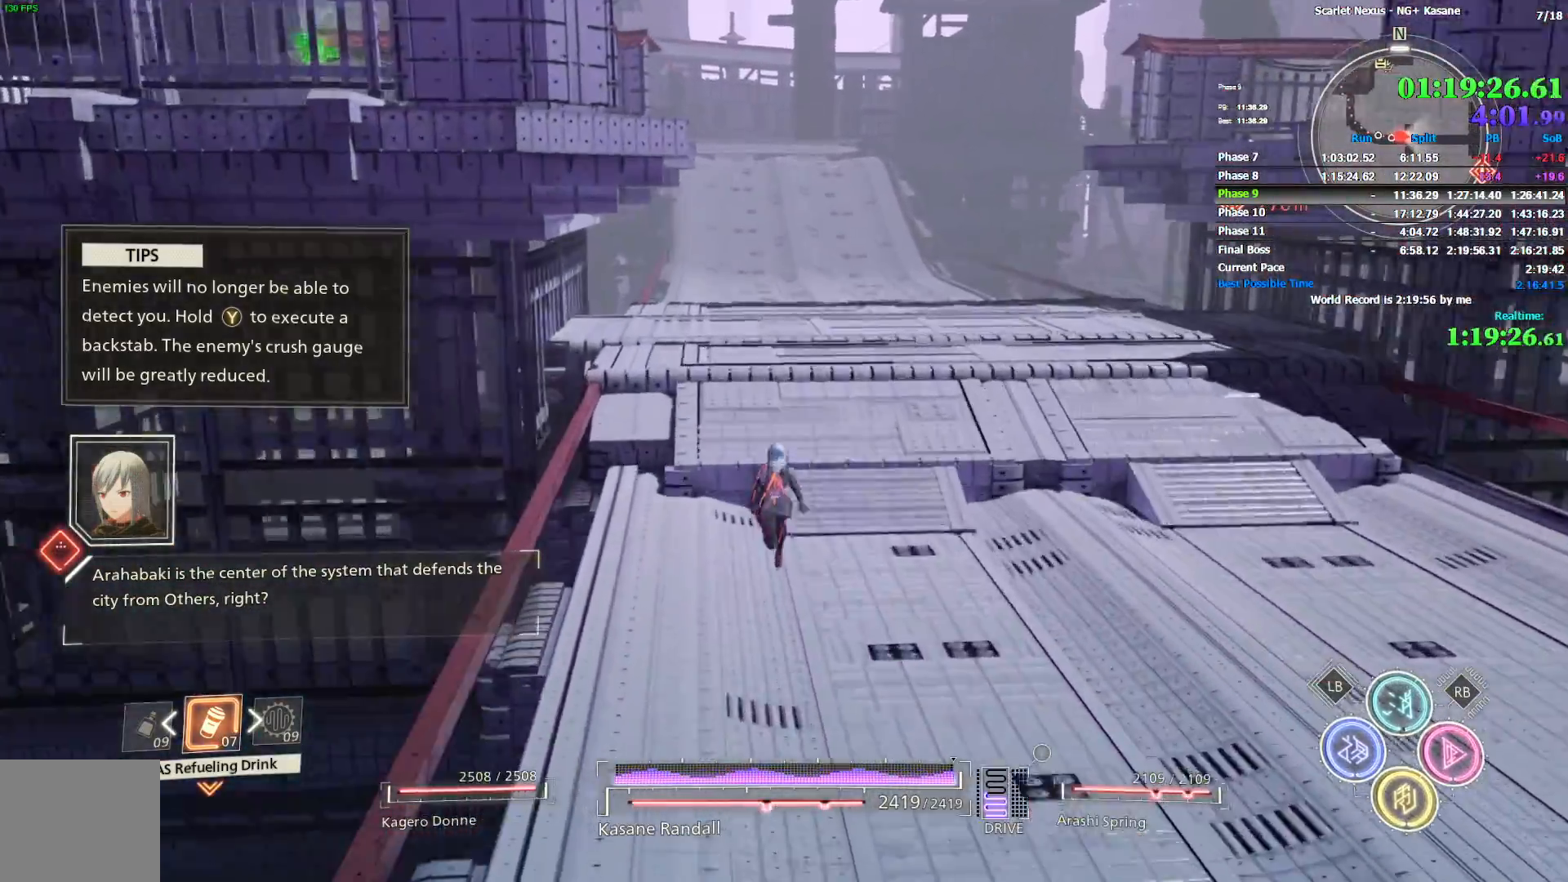
Gameplay with a controller (PlayStation layout); each line is a JSON object with the inputs held at the frame after it (dt_ms = milliseconds from this image to that frame). "events" lists button and stick changes between this image and that frame as [ms after this image, input, new state], when the widget could be followed in between.
{"dt_ms": 500, "buttons": [], "left_stick": "up", "right_stick": "left", "events": [[450, "right_stick", "left"]]}
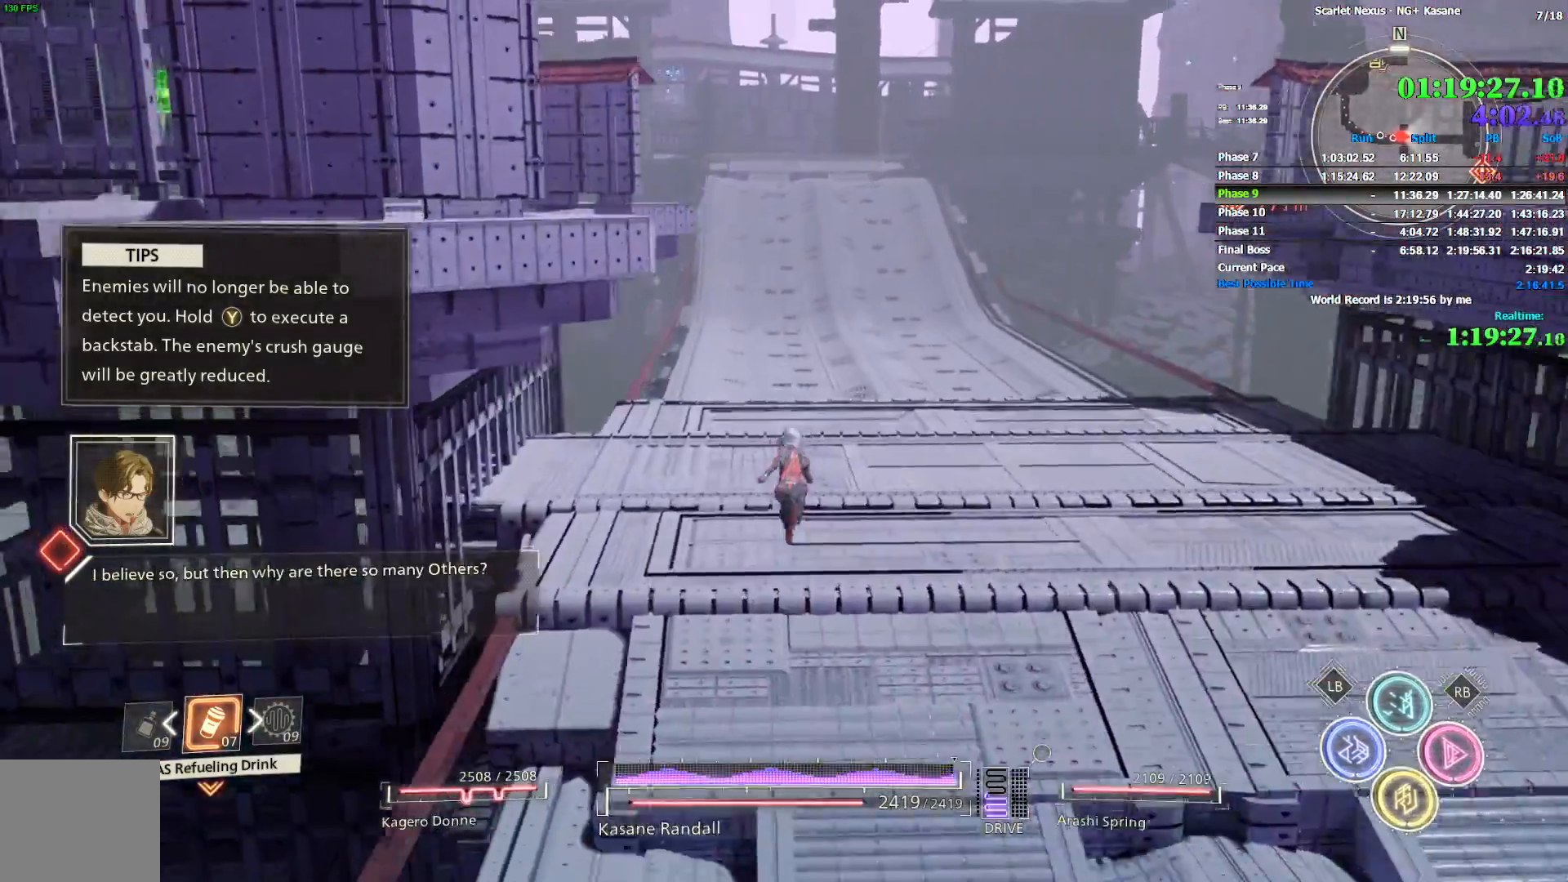
{"dt_ms": 500, "buttons": [], "left_stick": "up", "right_stick": "center", "events": [[33, "right_stick", "center"]]}
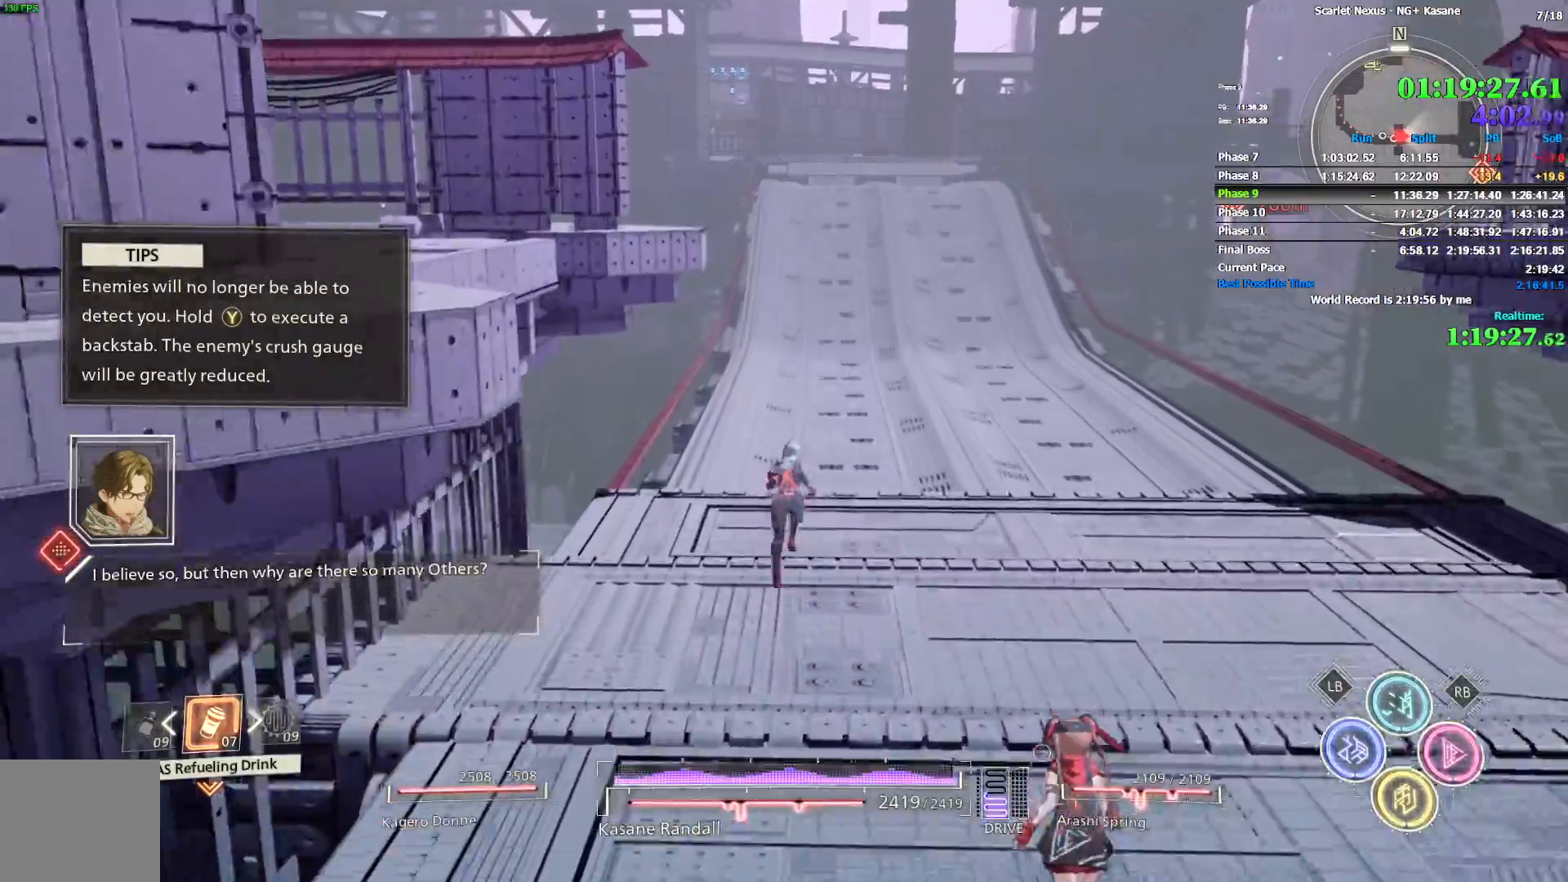
{"dt_ms": 500, "buttons": [], "left_stick": "up", "right_stick": "center", "events": [[267, "CROSS", "down"], [467, "CROSS", "up"]]}
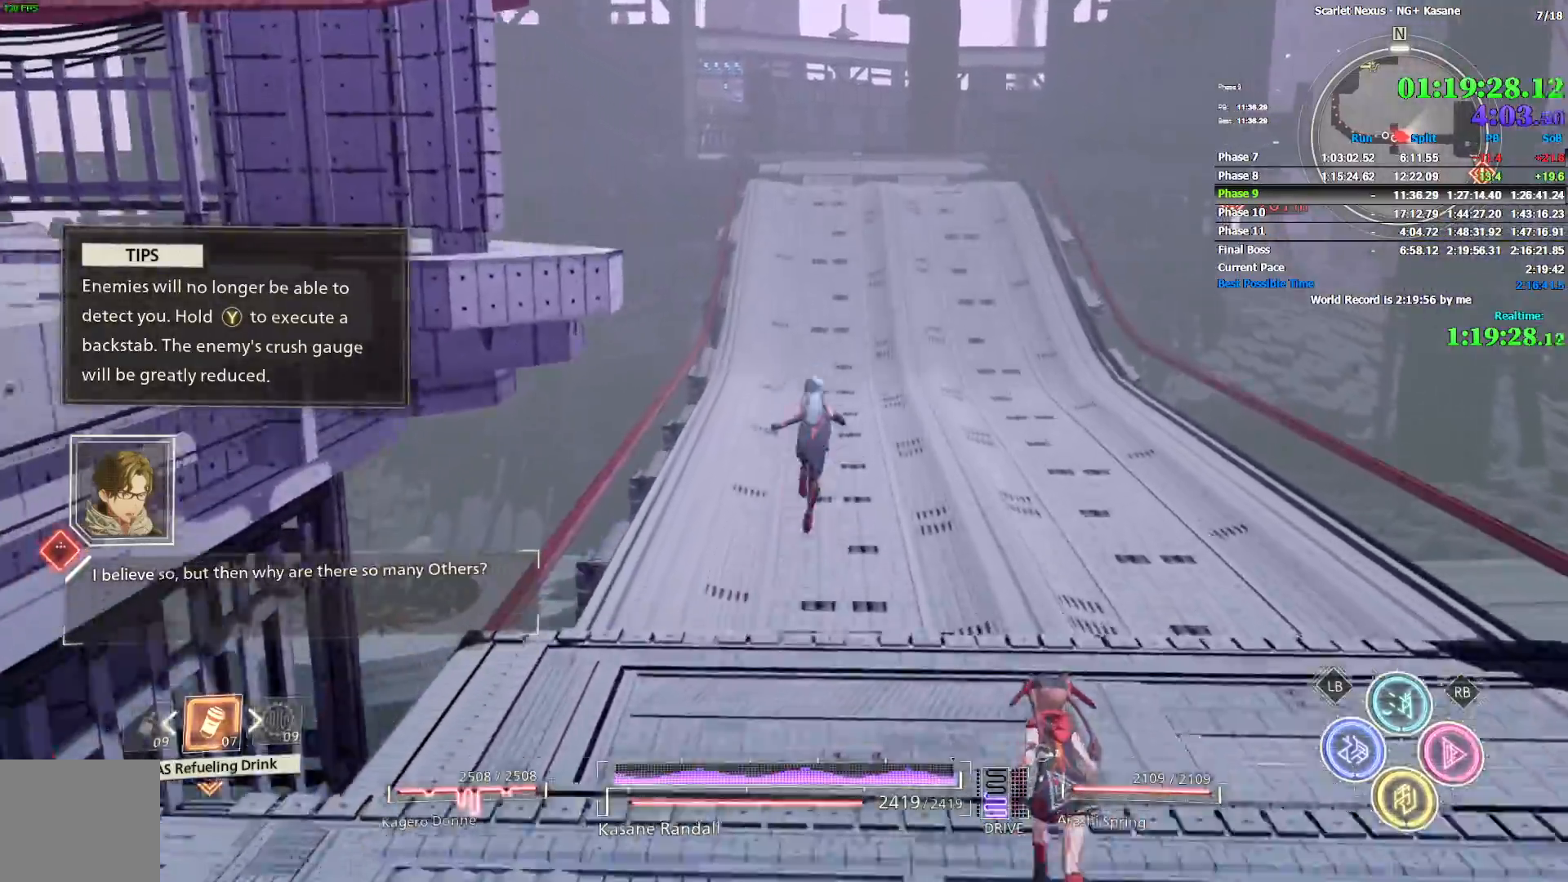
{"dt_ms": 500, "buttons": [], "left_stick": "up", "right_stick": "up", "events": [[100, "CROSS", "down"], [350, "CROSS", "up"], [500, "right_stick", "up"]]}
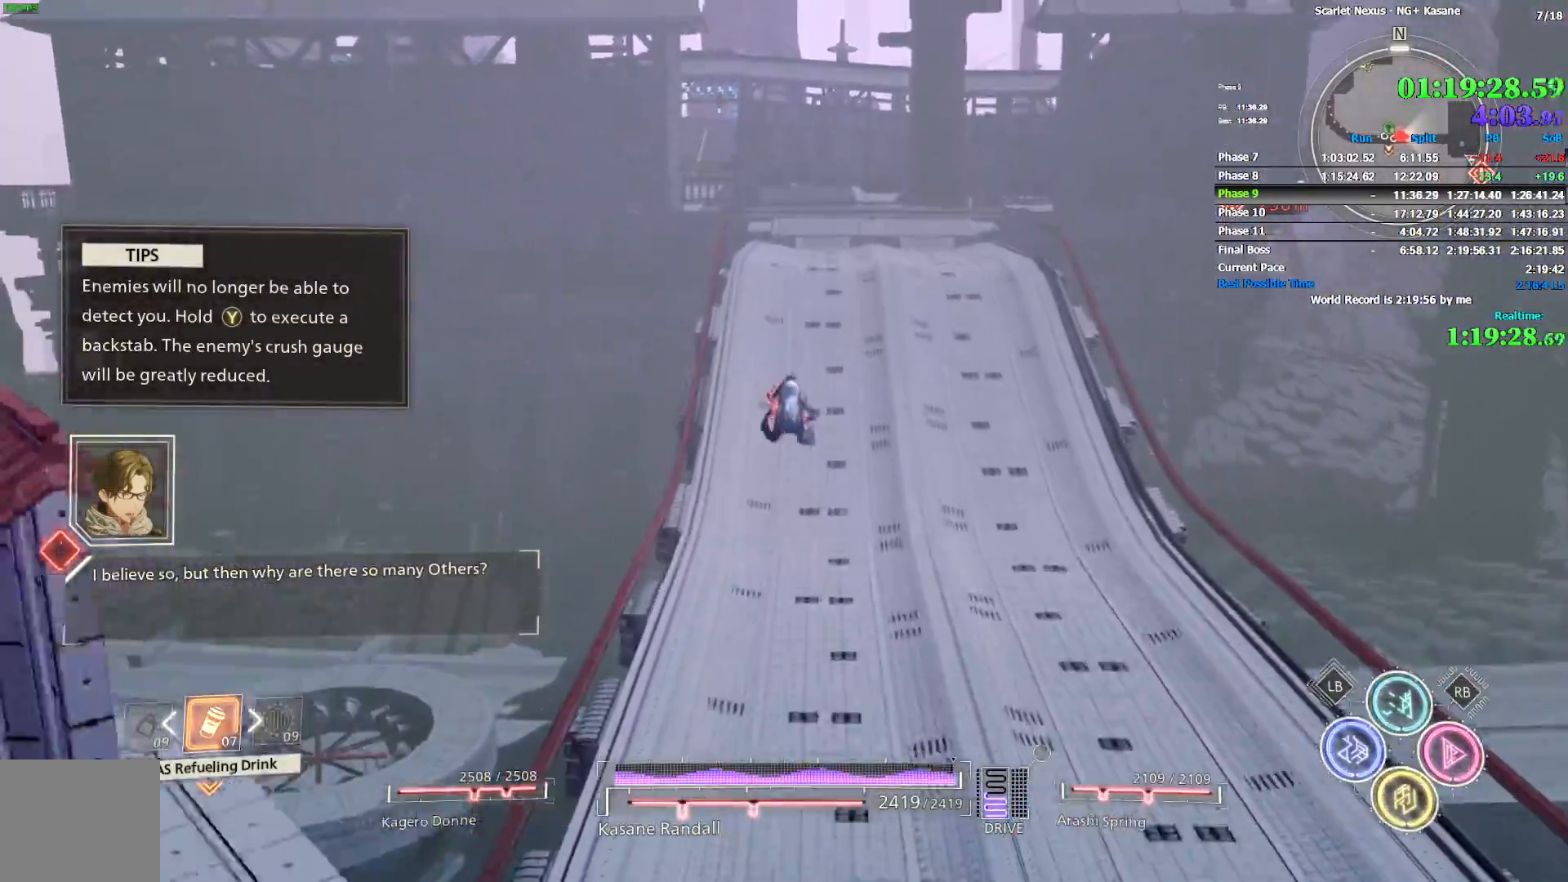
{"dt_ms": 500, "buttons": ["R1"], "left_stick": "up", "right_stick": "center", "events": [[200, "right_stick", "center"], [317, "R1", "down"]]}
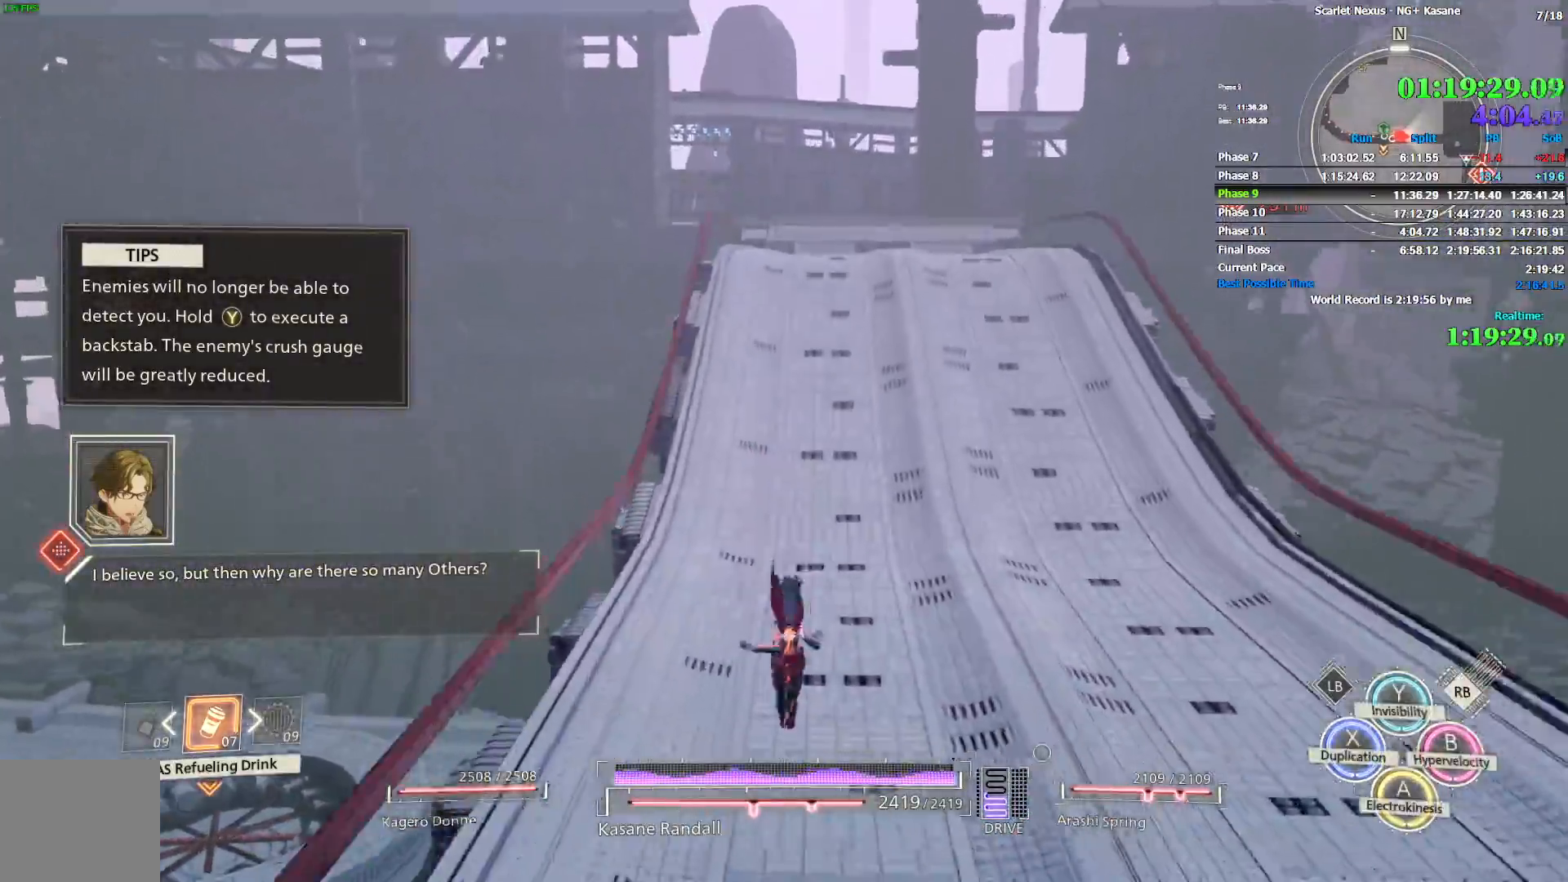
{"dt_ms": 500, "buttons": [], "left_stick": "up", "right_stick": "center", "events": [[17, "CIRCLE", "down"], [100, "CIRCLE", "up"], [117, "R1", "up"]]}
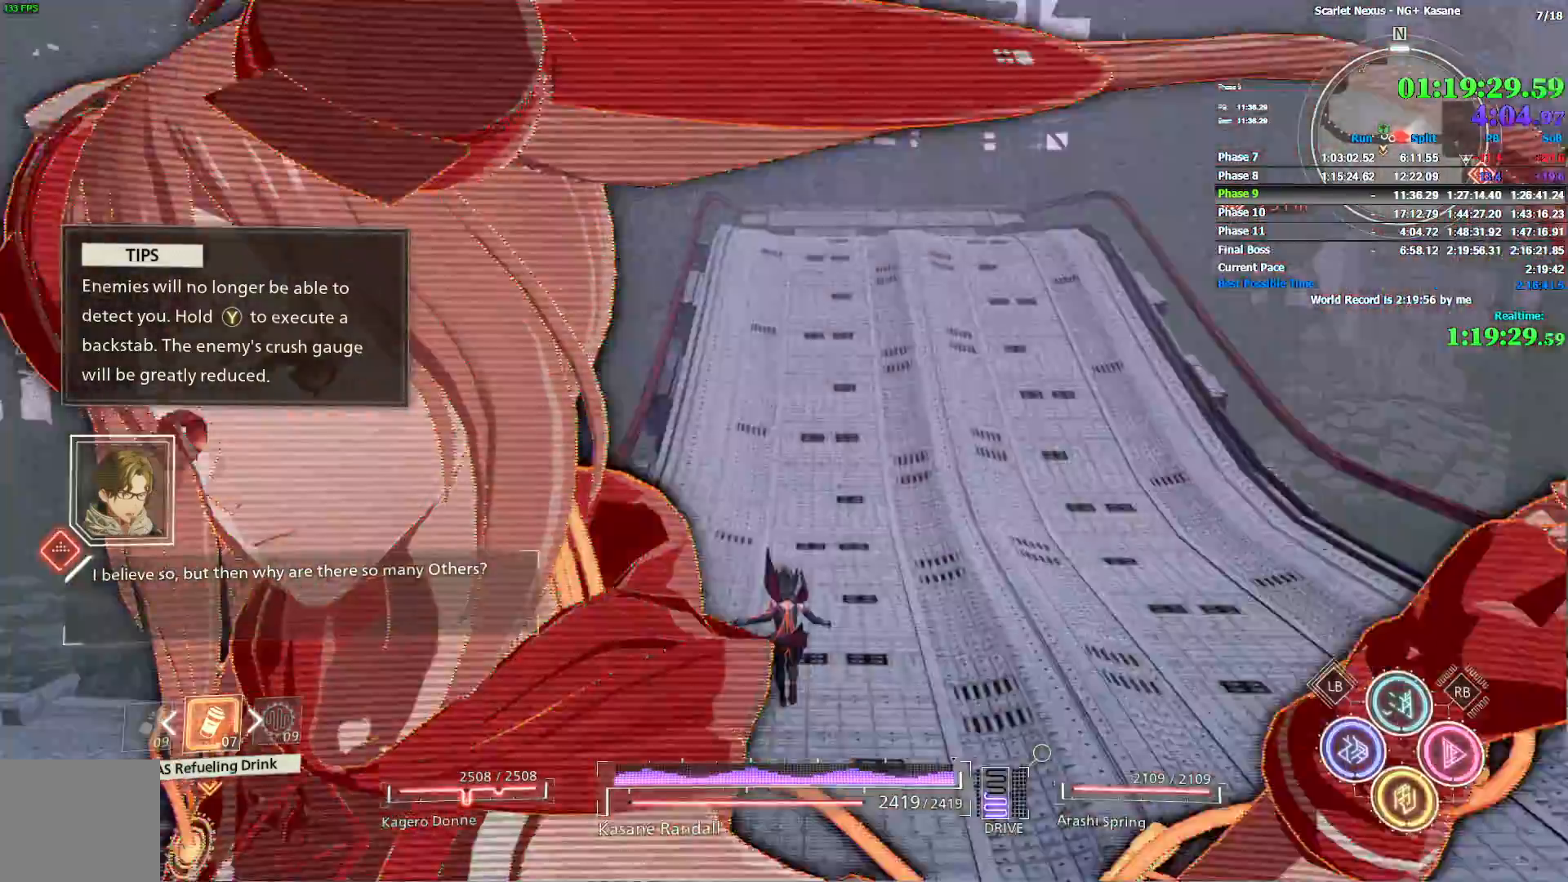
{"dt_ms": 500, "buttons": [], "left_stick": "up", "right_stick": "center", "events": []}
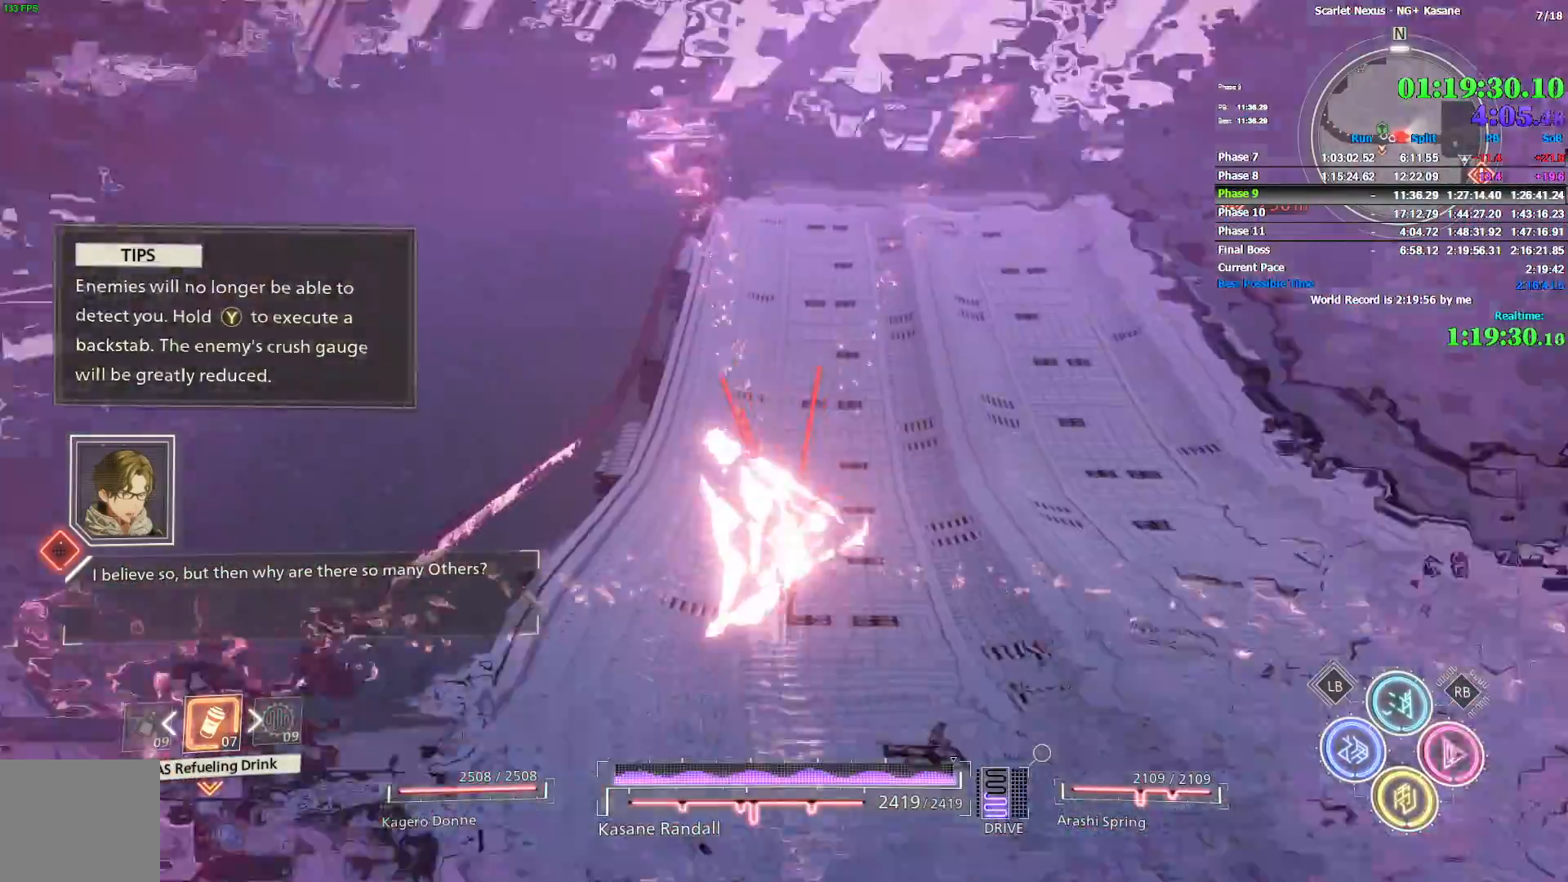
{"dt_ms": 500, "buttons": [], "left_stick": "up", "right_stick": "center", "events": []}
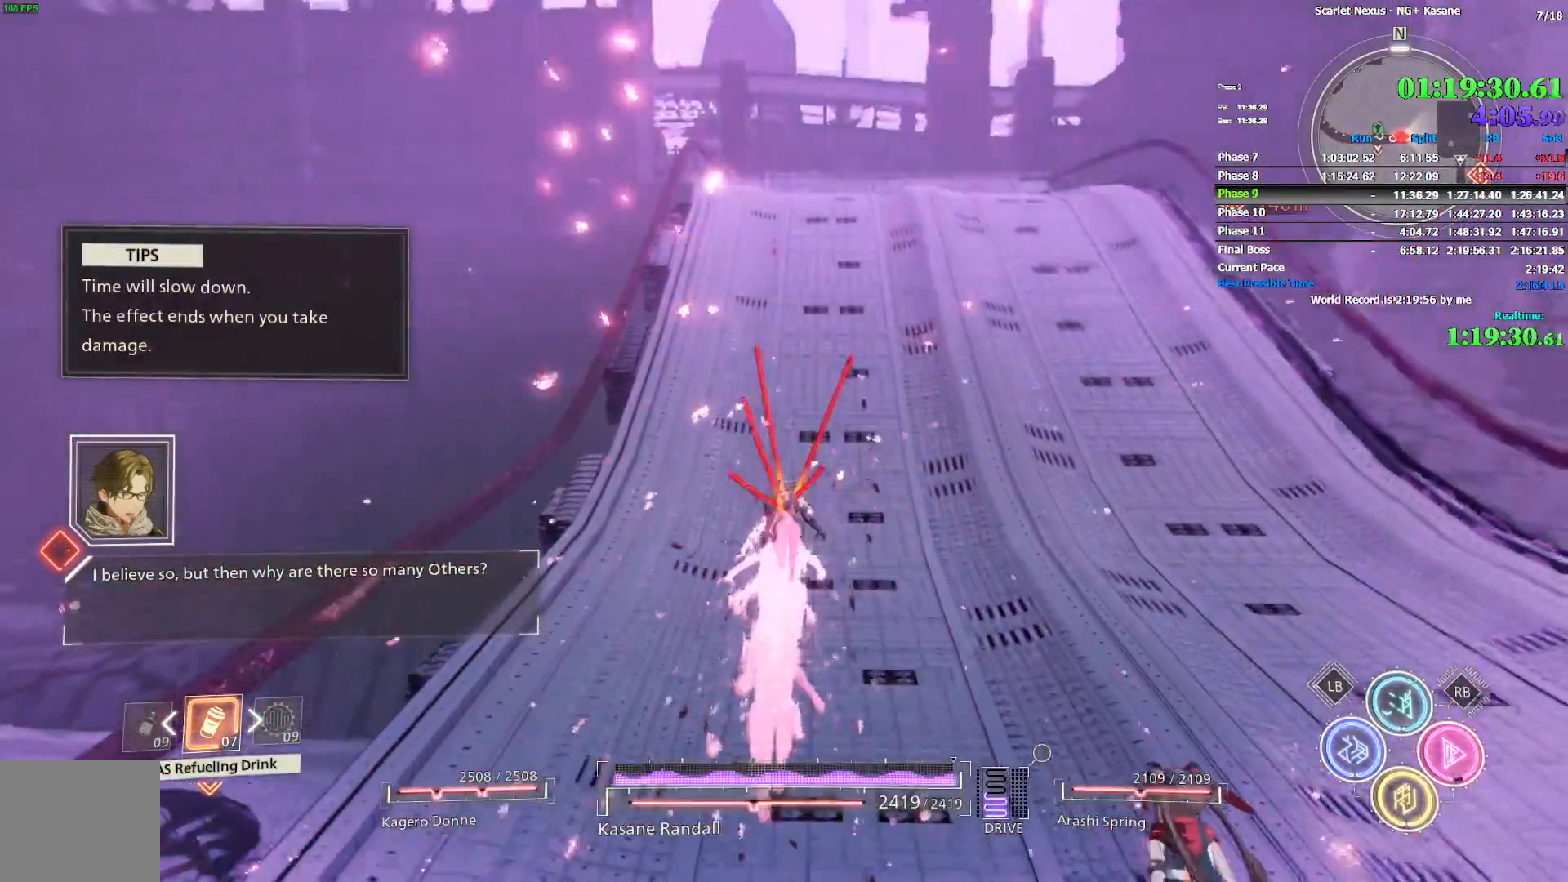
{"dt_ms": 500, "buttons": [], "left_stick": "up", "right_stick": "center", "events": []}
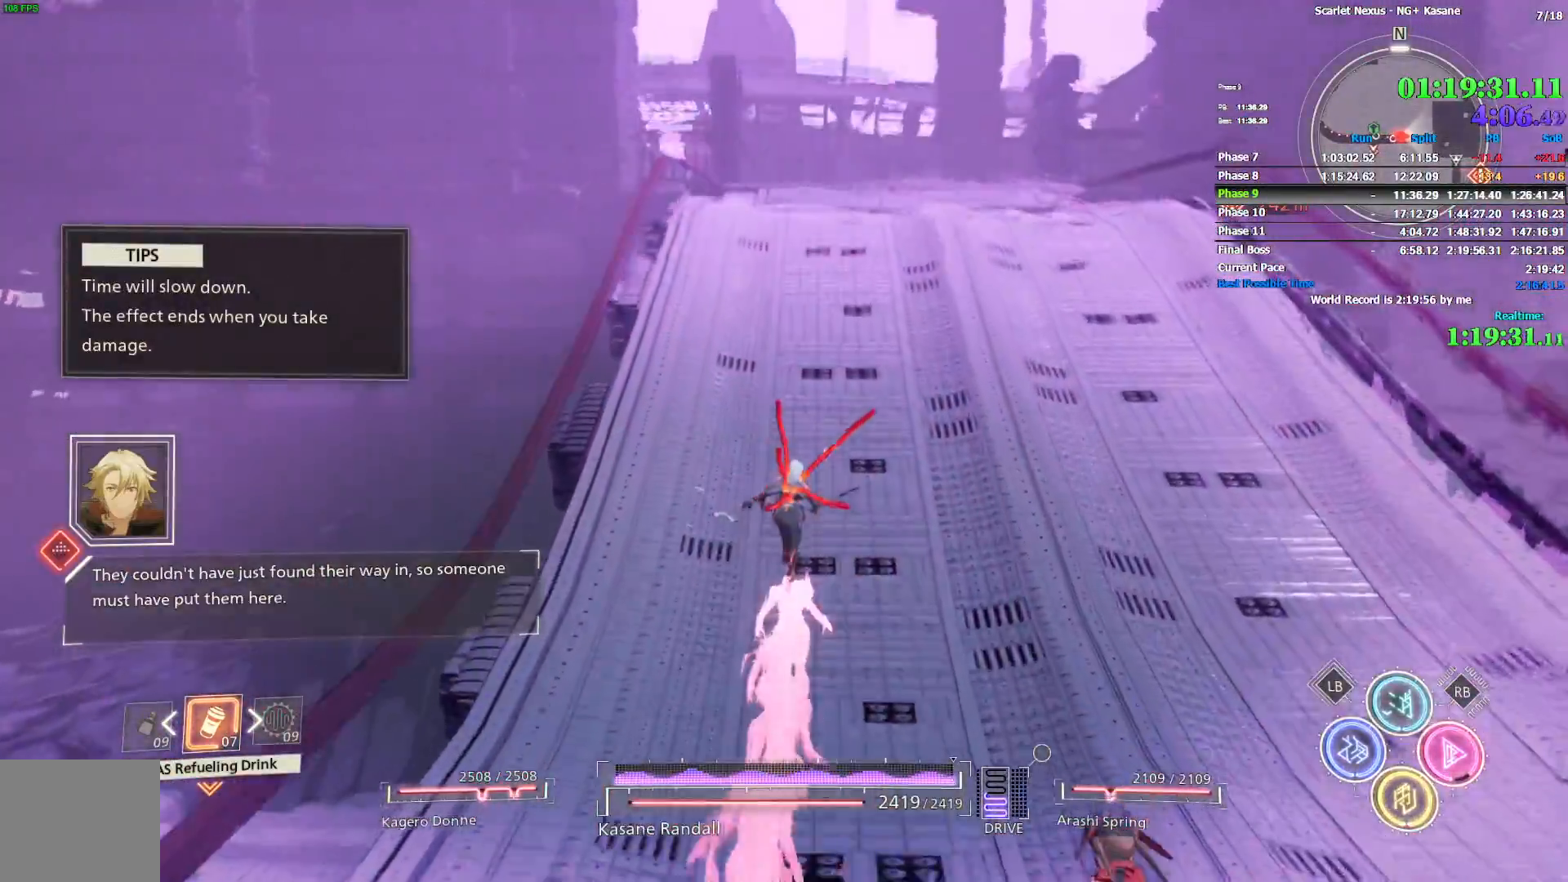
{"dt_ms": 500, "buttons": [], "left_stick": "up", "right_stick": "center", "events": [[300, "right_stick", "down"], [417, "right_stick", "center"]]}
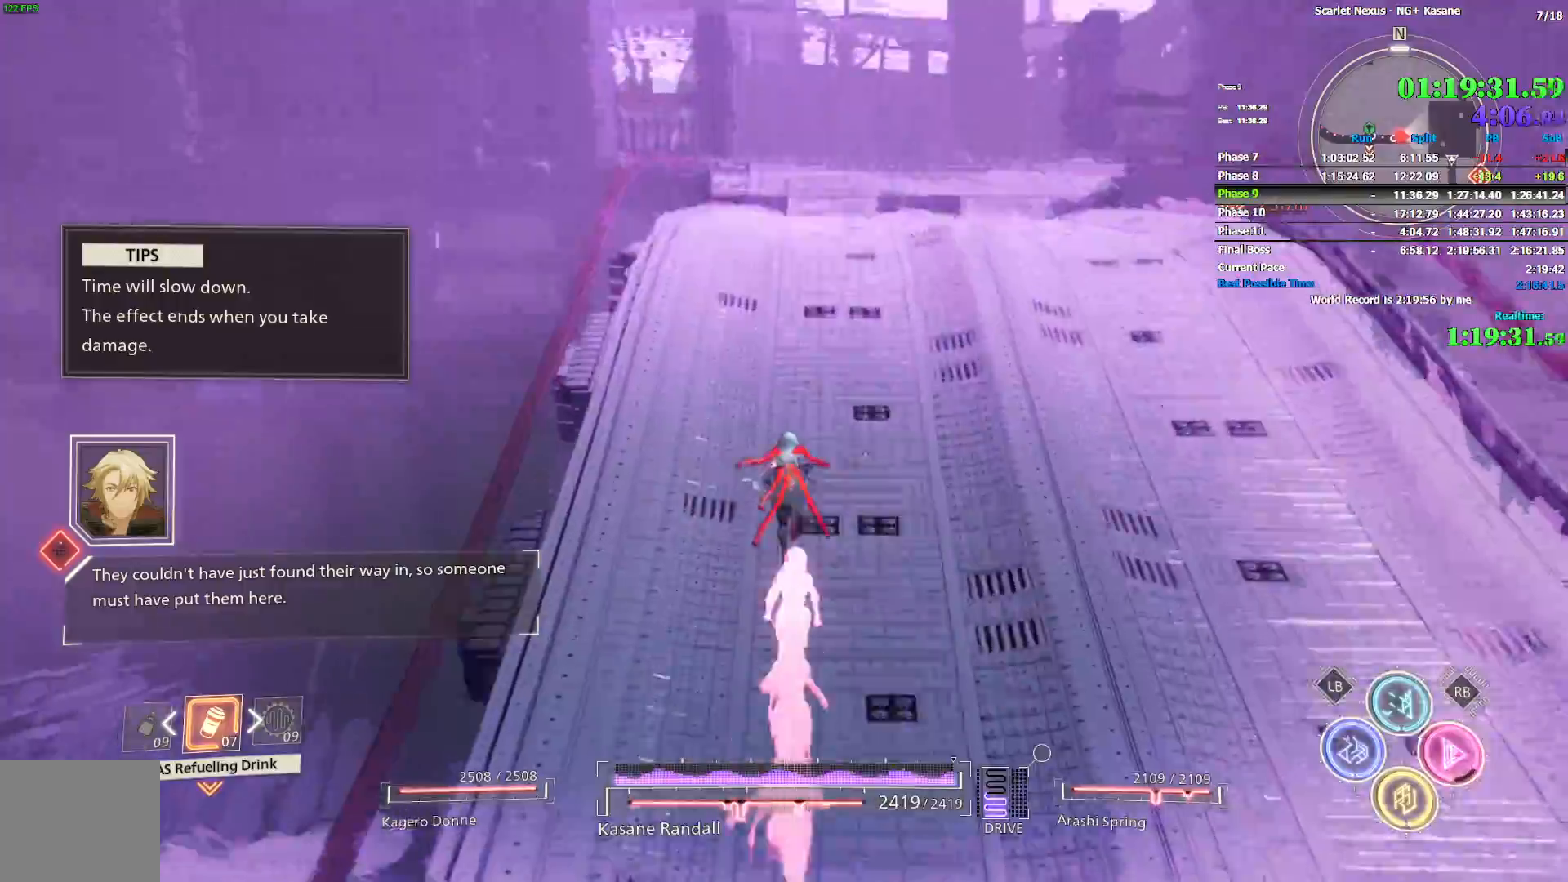
{"dt_ms": 500, "buttons": [], "left_stick": "up", "right_stick": "center", "events": [[17, "right_stick", "down-left"], [300, "right_stick", "up"], [433, "right_stick", "center"]]}
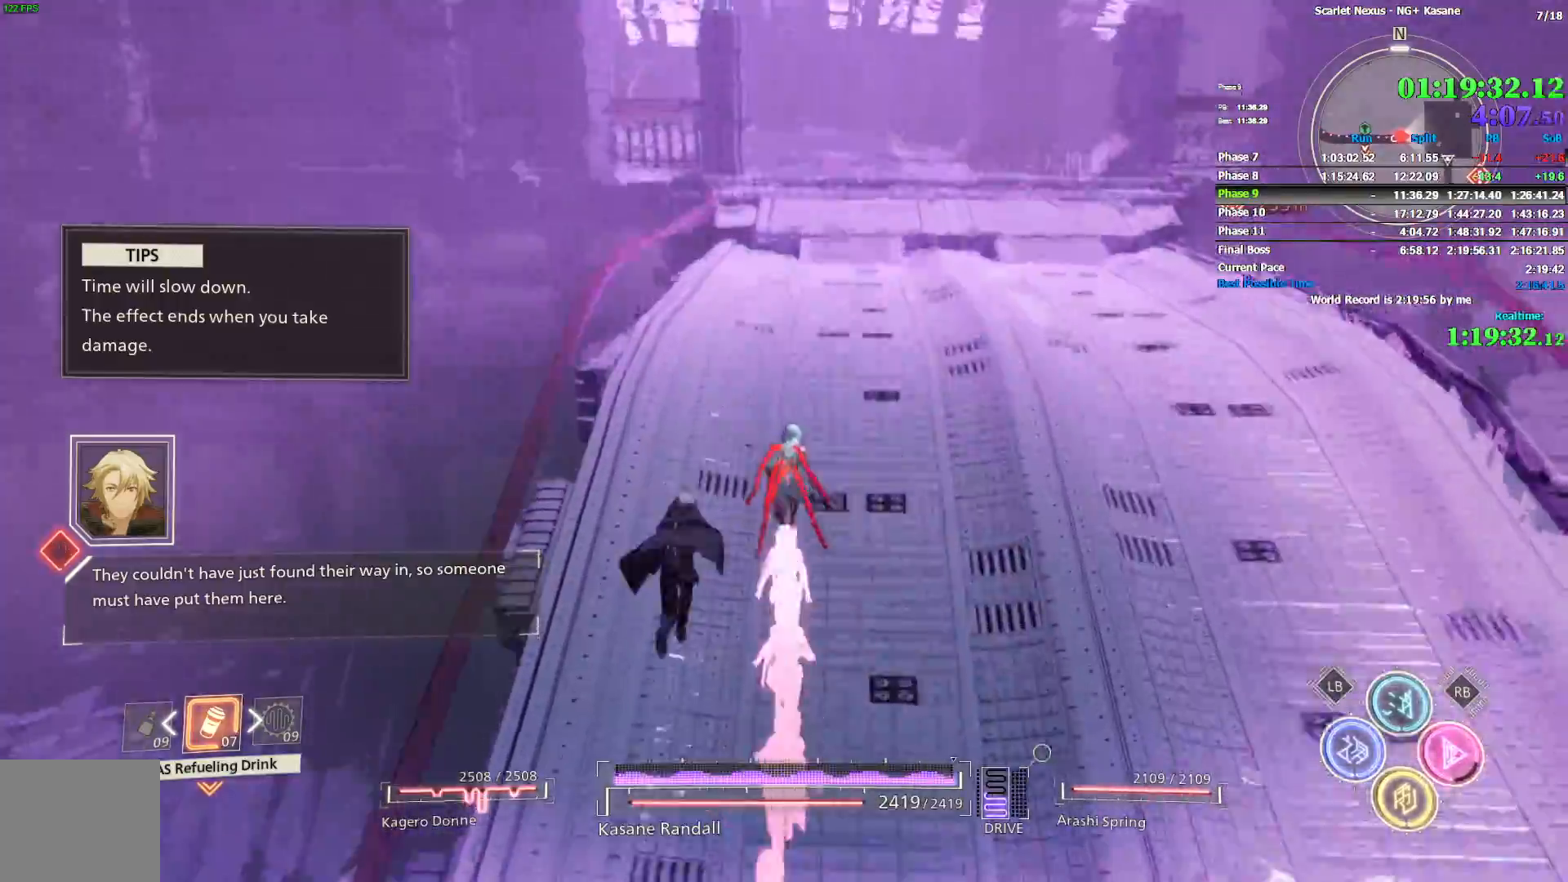
{"dt_ms": 500, "buttons": [], "left_stick": "up", "right_stick": "center", "events": []}
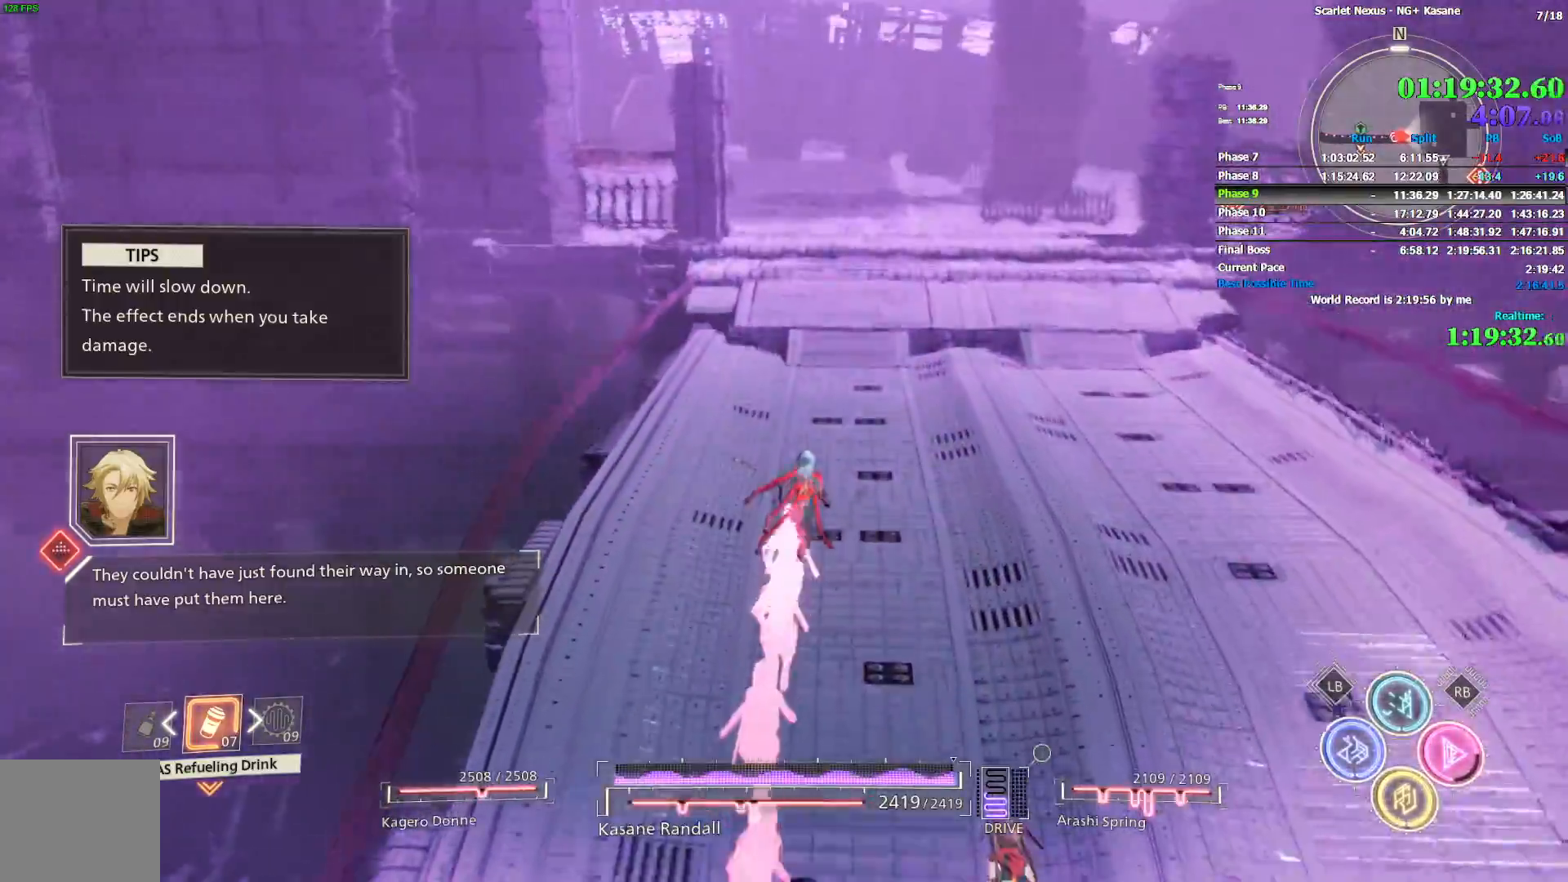
{"dt_ms": 500, "buttons": [], "left_stick": "up", "right_stick": "up-left", "events": [[117, "CROSS", "down"], [333, "CROSS", "up"], [467, "right_stick", "up-left"]]}
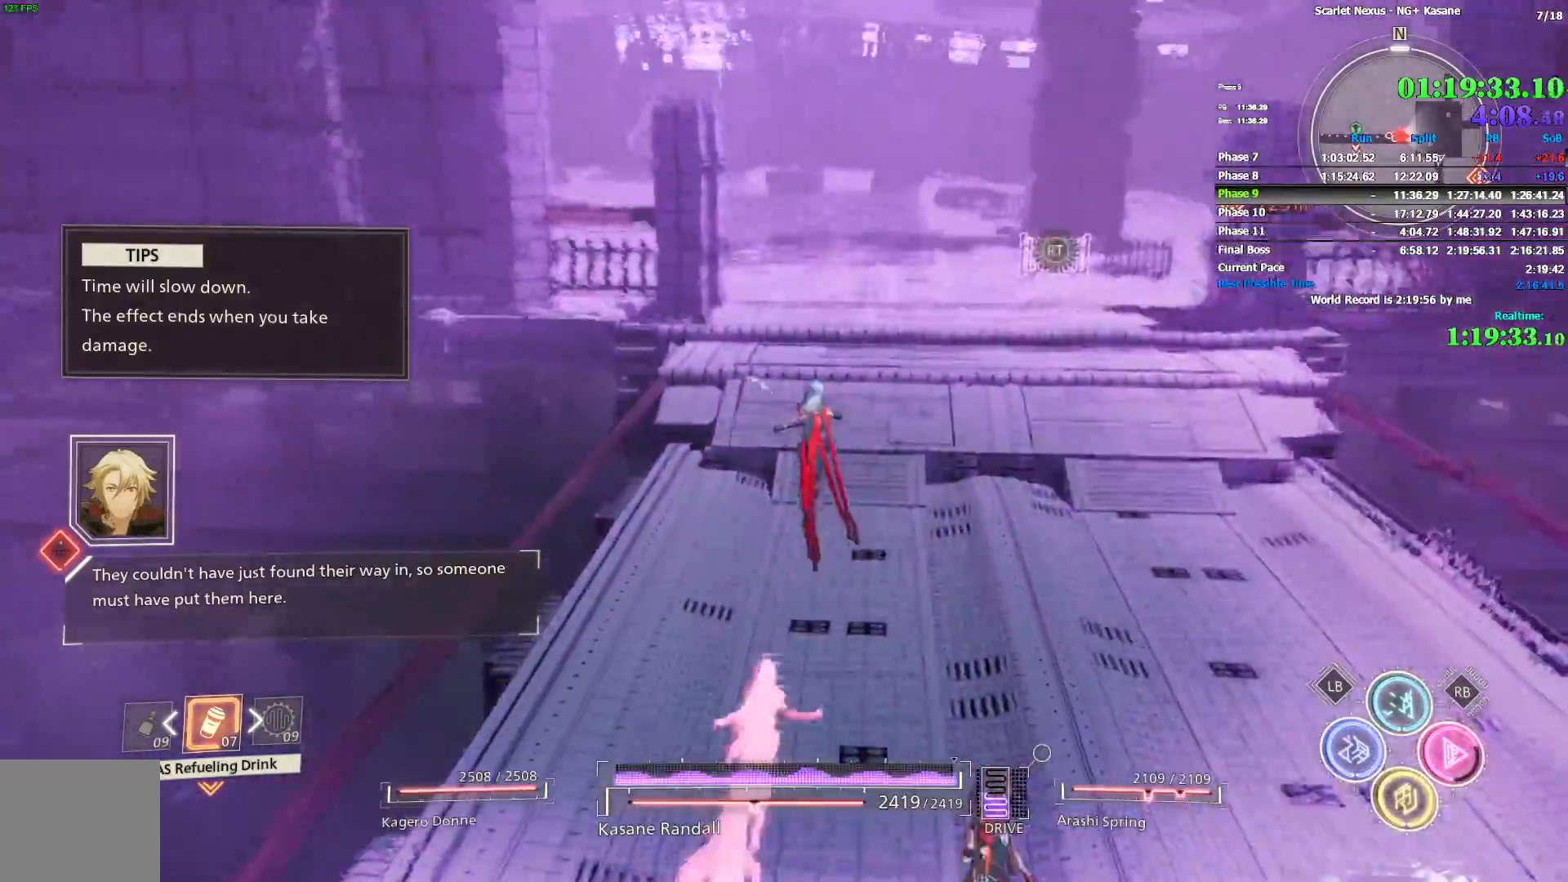
{"dt_ms": 500, "buttons": [], "left_stick": "up", "right_stick": "center", "events": [[67, "right_stick", "center"], [233, "CROSS", "down"], [500, "CROSS", "up"]]}
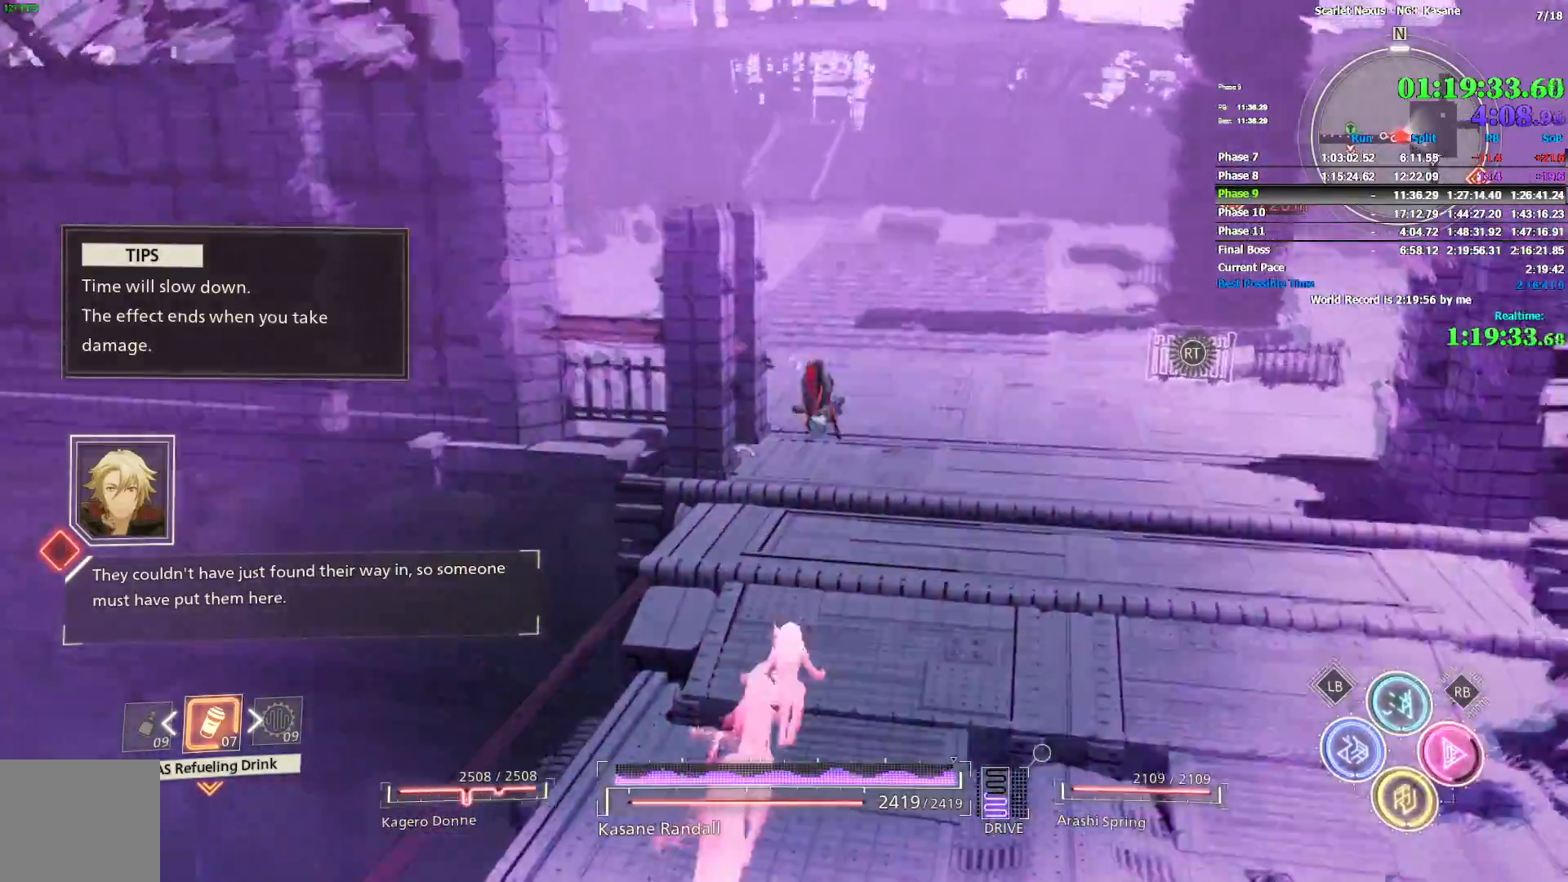
{"dt_ms": 500, "buttons": ["R1"], "left_stick": "up", "right_stick": "center", "events": [[217, "R1", "down"]]}
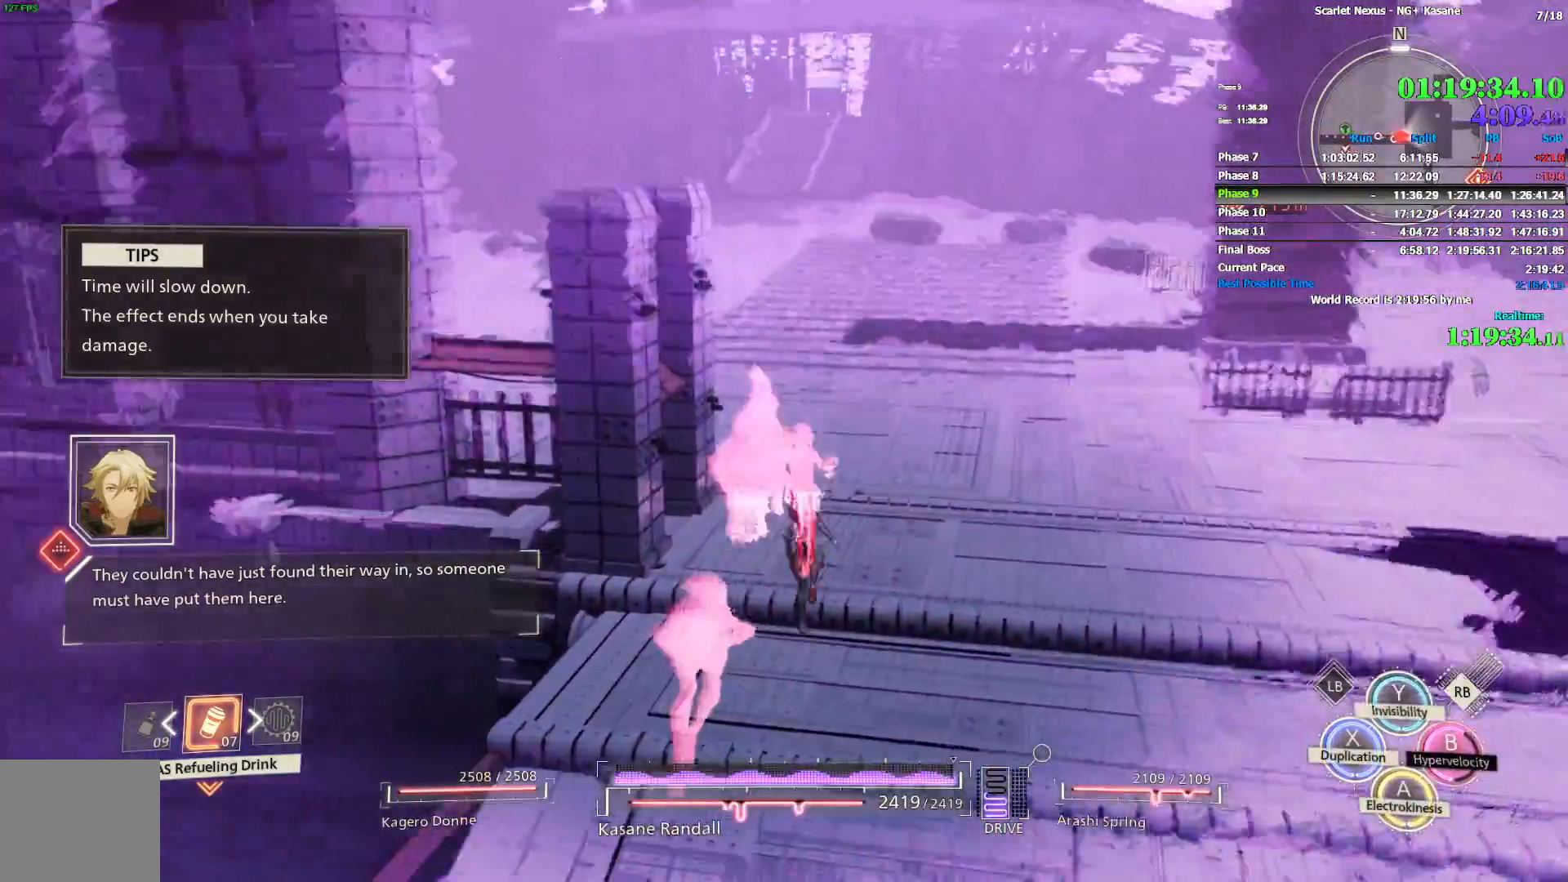
{"dt_ms": 500, "buttons": [], "left_stick": "up", "right_stick": "center", "events": [[100, "CIRCLE", "down"], [200, "CIRCLE", "up"], [217, "R1", "up"]]}
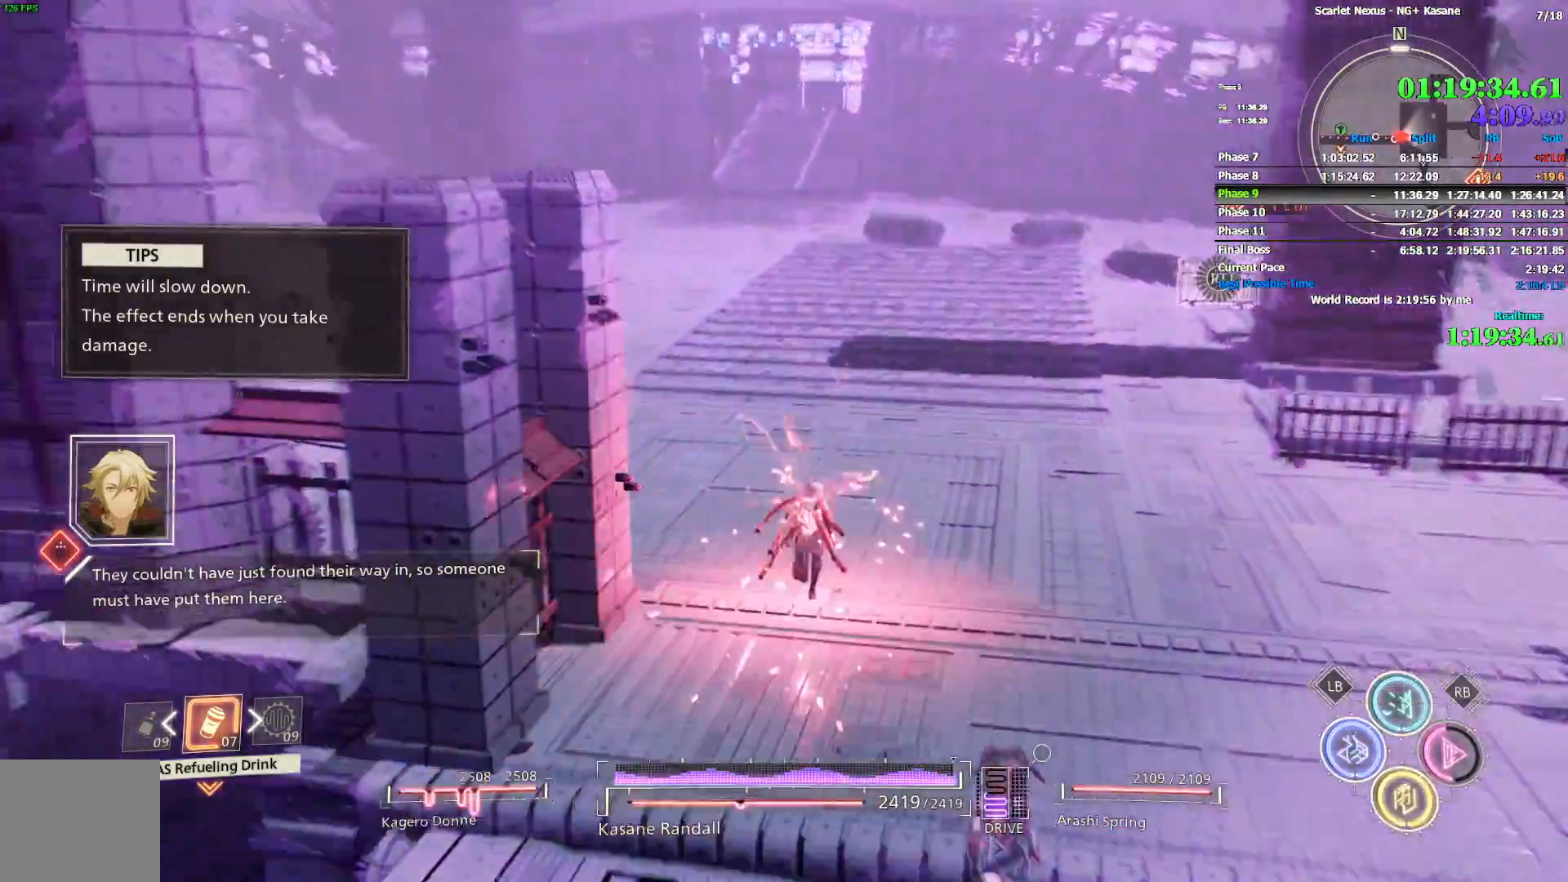
{"dt_ms": 500, "buttons": ["R1"], "left_stick": "up", "right_stick": "center", "events": [[33, "right_stick", "up-left"], [217, "right_stick", "center"], [367, "R1", "down"]]}
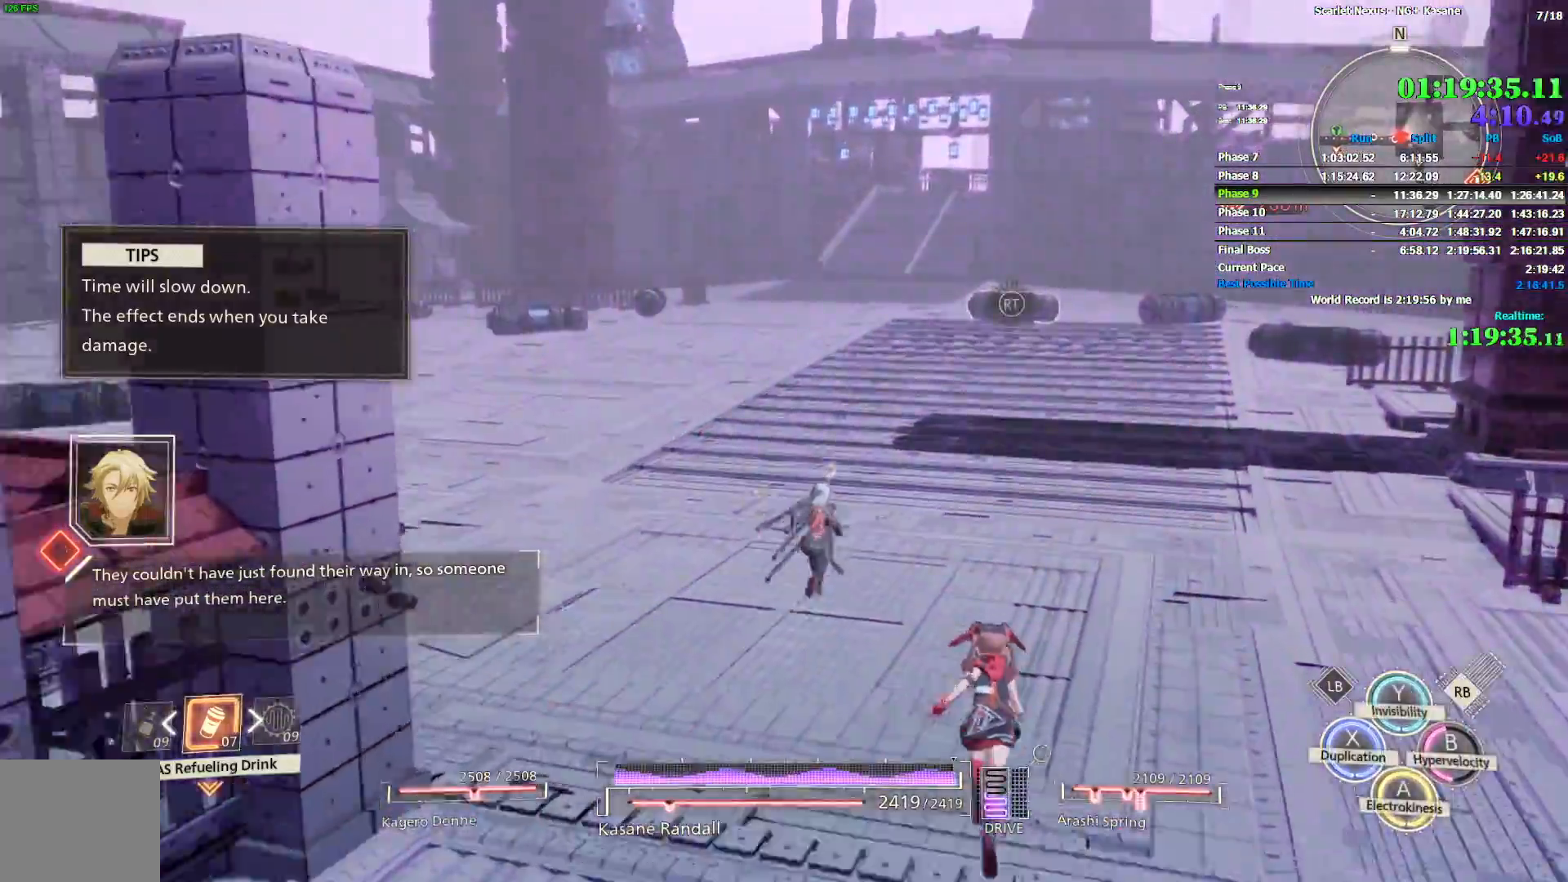
{"dt_ms": 500, "buttons": ["R1"], "left_stick": "up", "right_stick": "center", "events": [[217, "SQUARE", "down"], [317, "SQUARE", "up"]]}
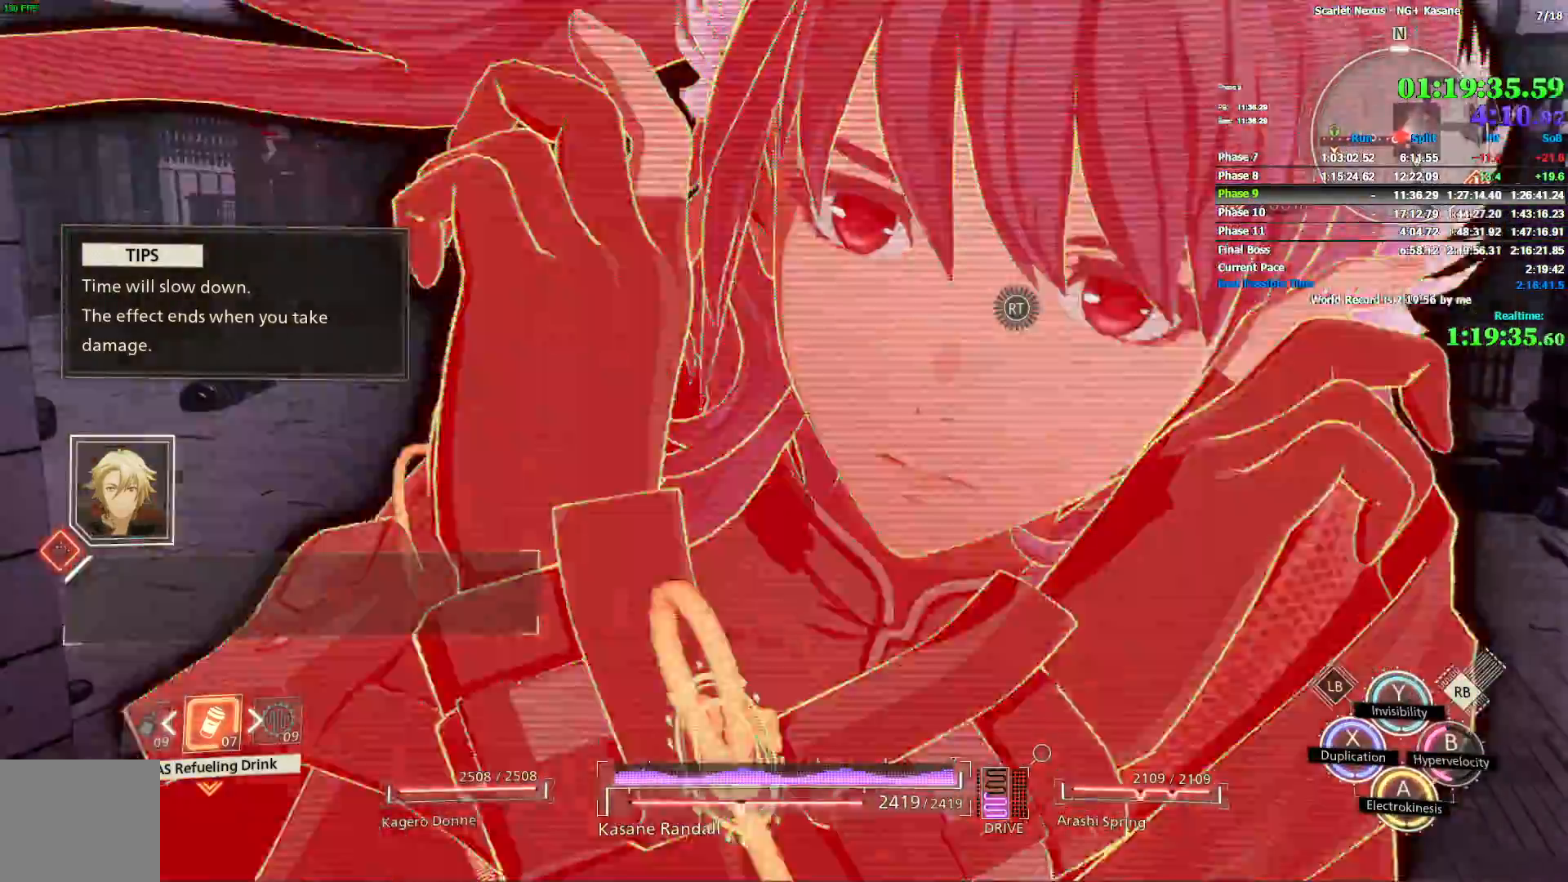
{"dt_ms": 500, "buttons": ["R1"], "left_stick": "up", "right_stick": "center", "events": []}
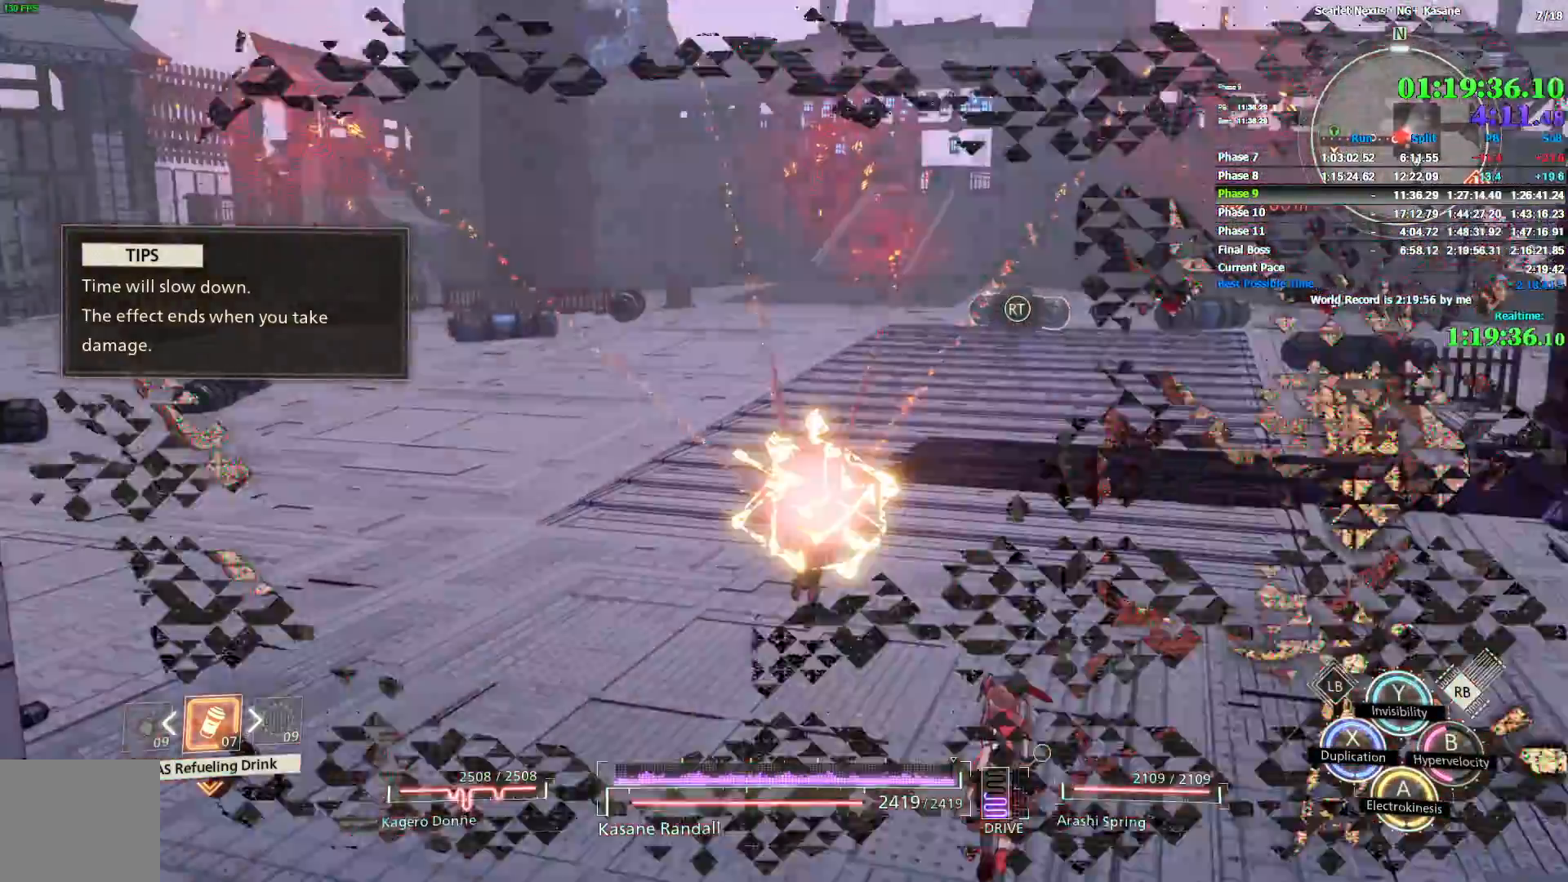
{"dt_ms": 500, "buttons": [], "left_stick": "up", "right_stick": "center", "events": [[333, "CROSS", "down"], [433, "CROSS", "up"], [467, "R1", "up"]]}
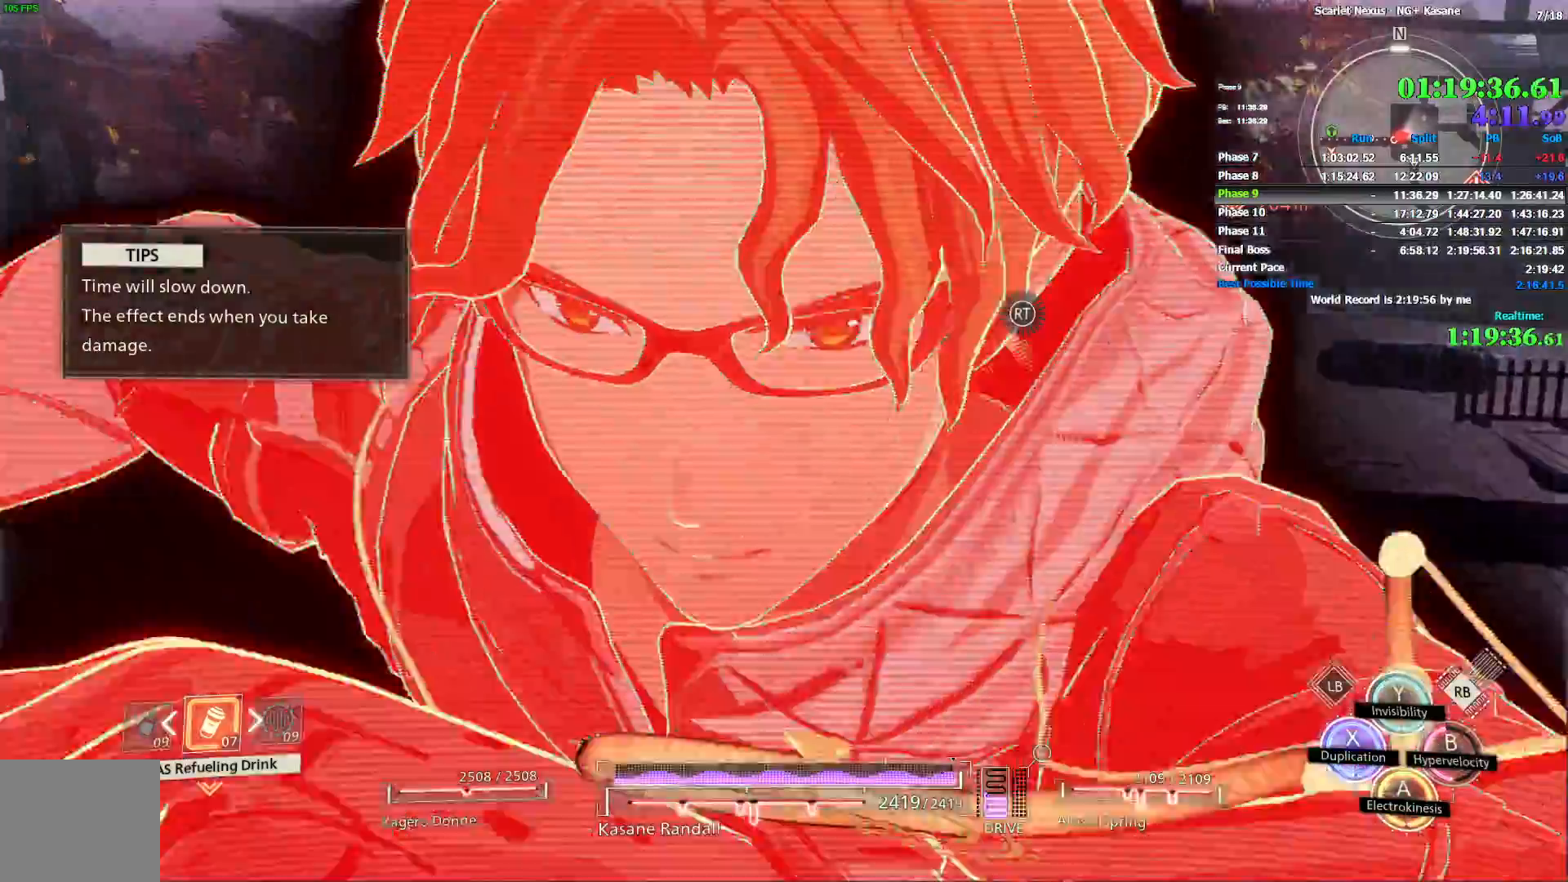
{"dt_ms": 500, "buttons": [], "left_stick": "up-right", "right_stick": "left", "events": [[300, "L2", "down"], [350, "right_stick", "left"], [383, "L2", "up"], [483, "left_stick", "up-right"]]}
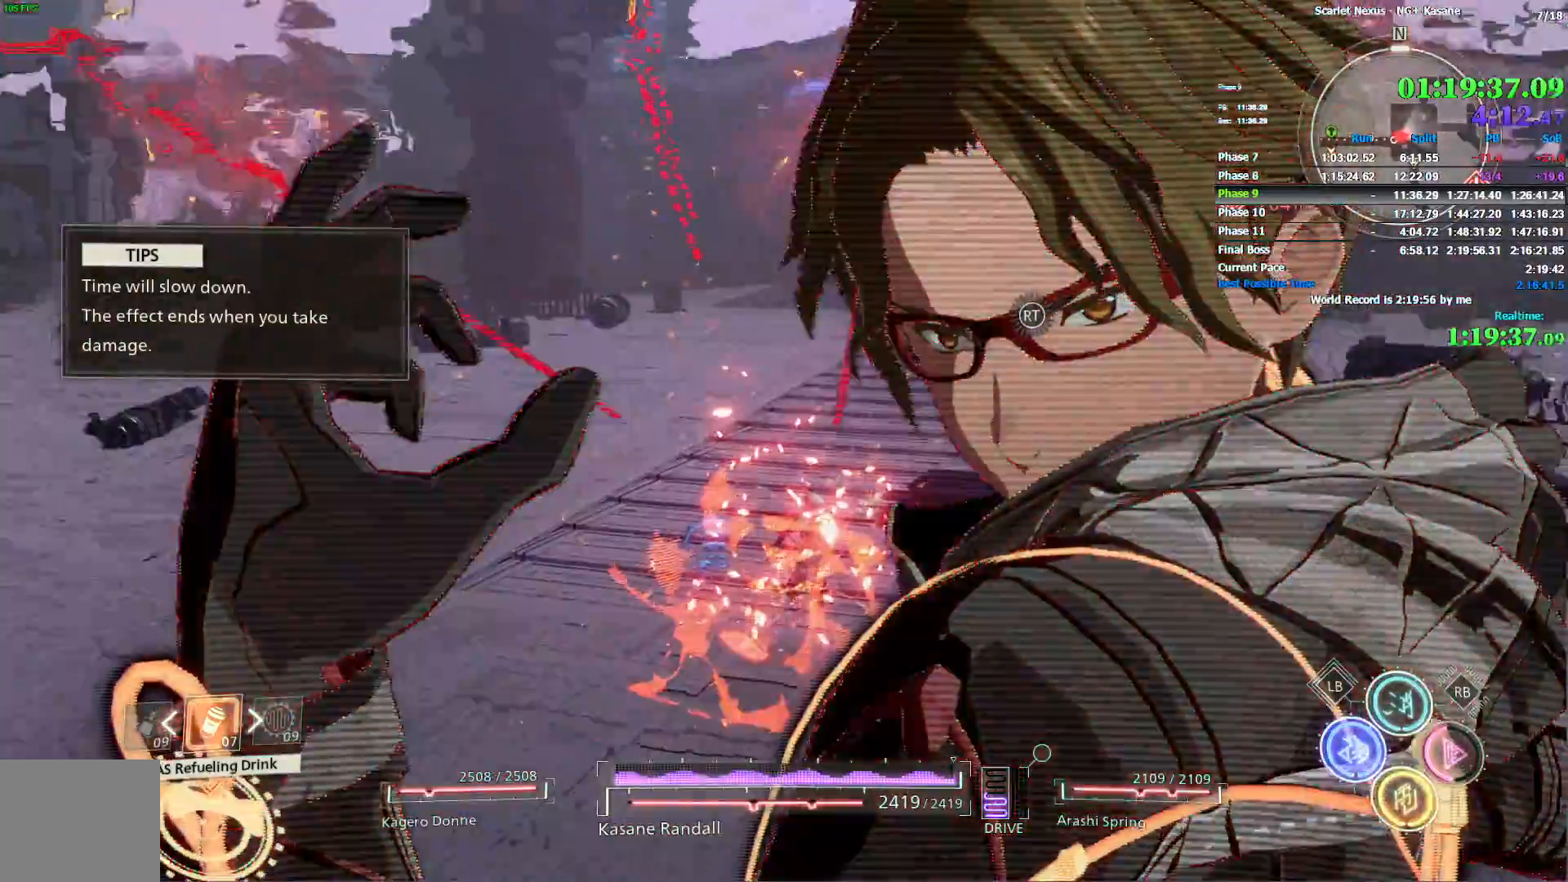
{"dt_ms": 500, "buttons": [], "left_stick": "up-right", "right_stick": "up-left", "events": [[450, "right_stick", "up-left"]]}
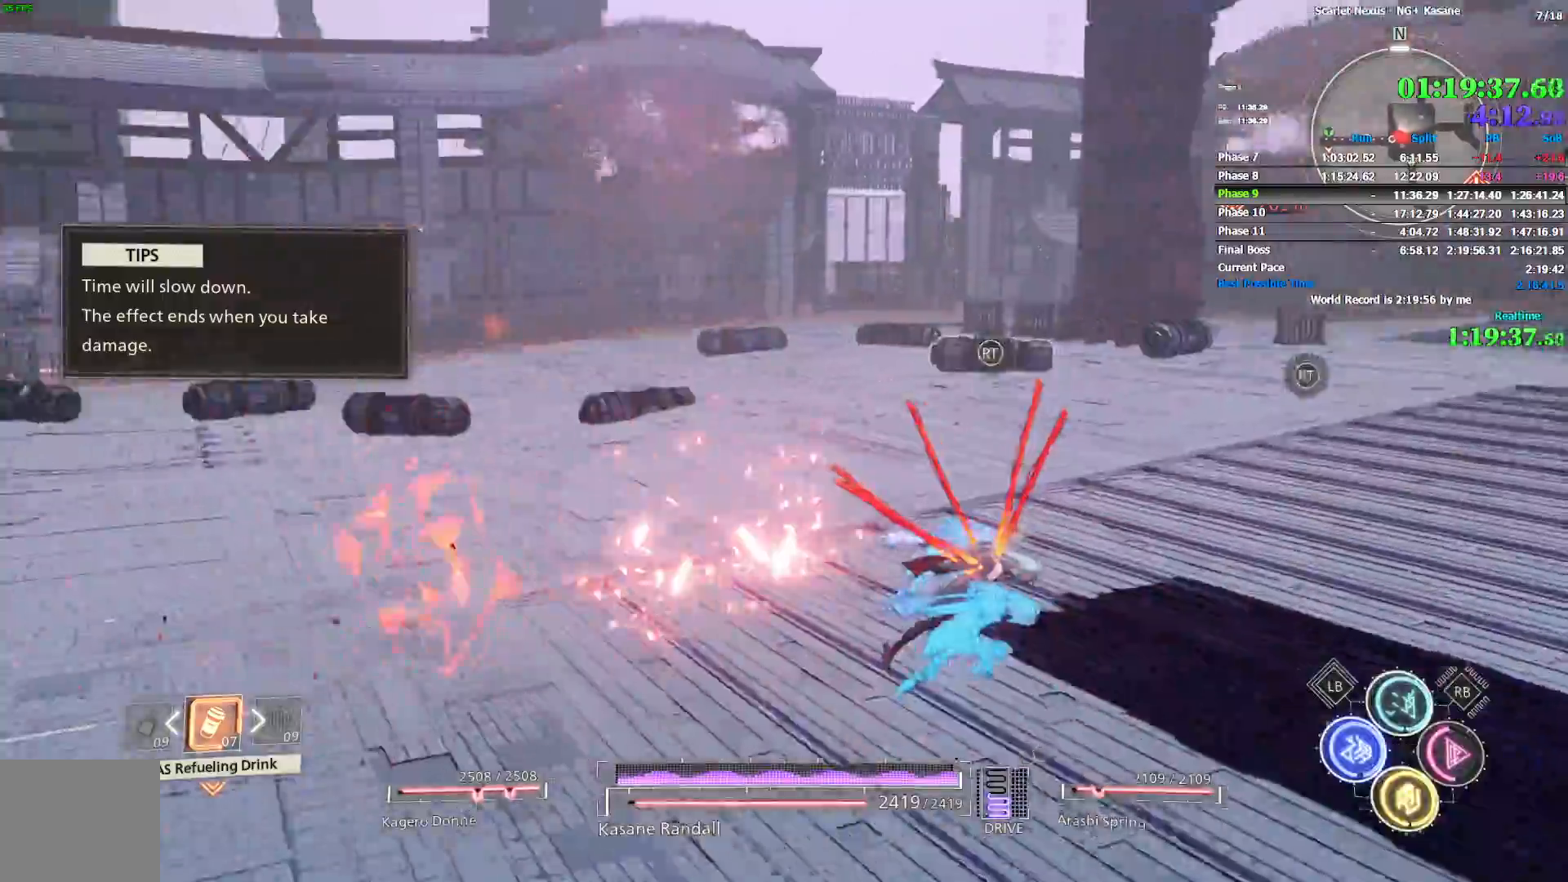
{"dt_ms": 1000, "buttons": ["R2"], "left_stick": "right", "right_stick": "left", "events": [[67, "R2", "down"], [67, "left_stick", "right"], [133, "right_stick", "center"], [350, "right_stick", "left"]]}
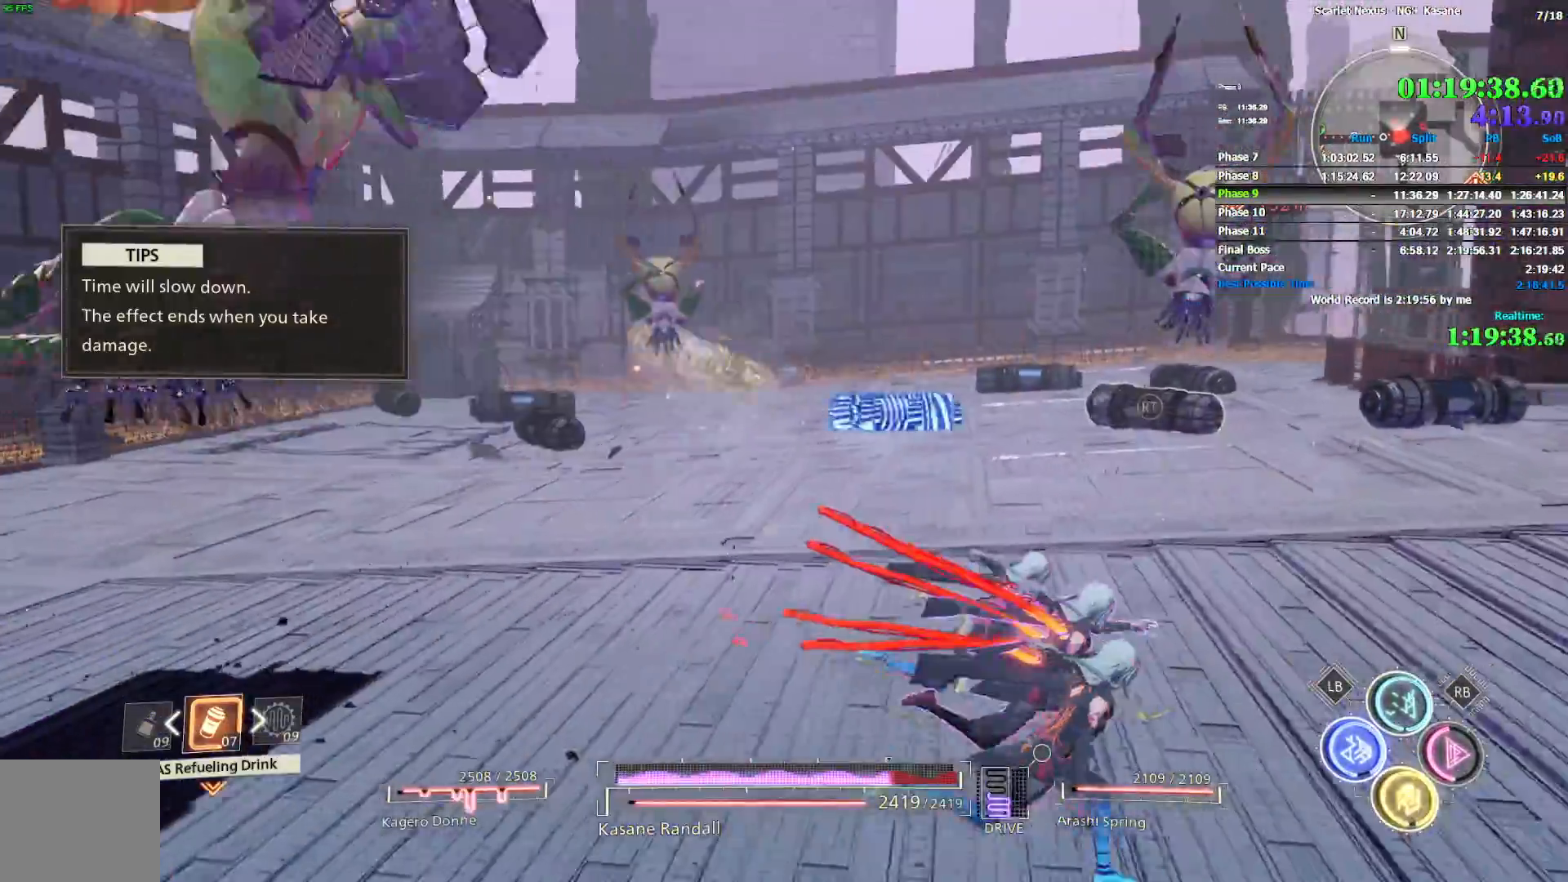
{"dt_ms": 1000, "buttons": [], "left_stick": "right", "right_stick": "left"}
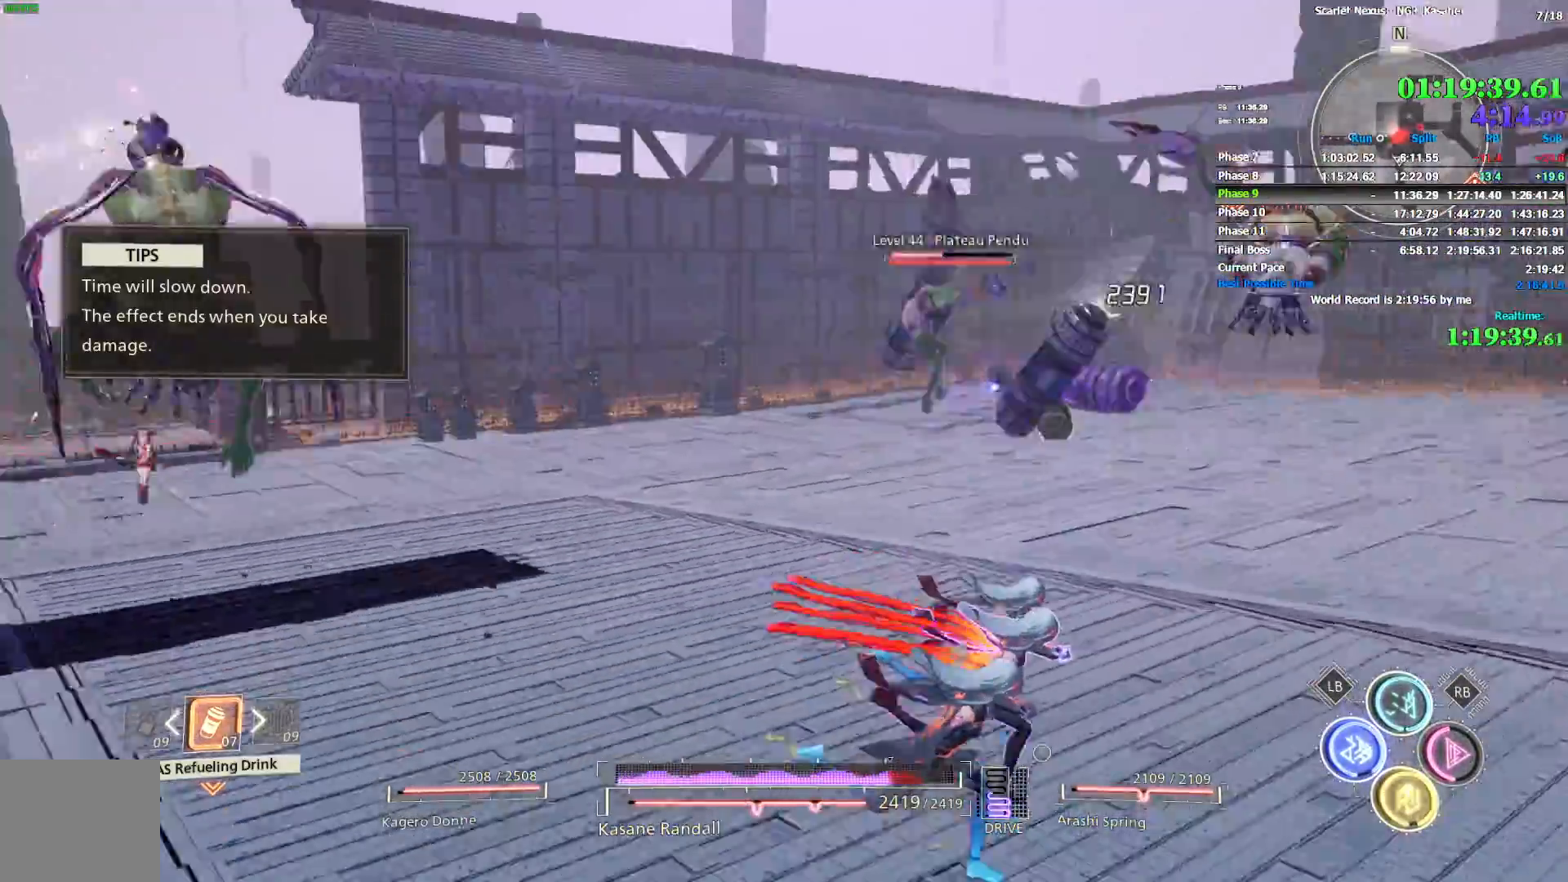
{"dt_ms": 500, "buttons": [], "left_stick": "down", "right_stick": "left", "events": [[33, "left_stick", "down-right"], [450, "left_stick", "down"]]}
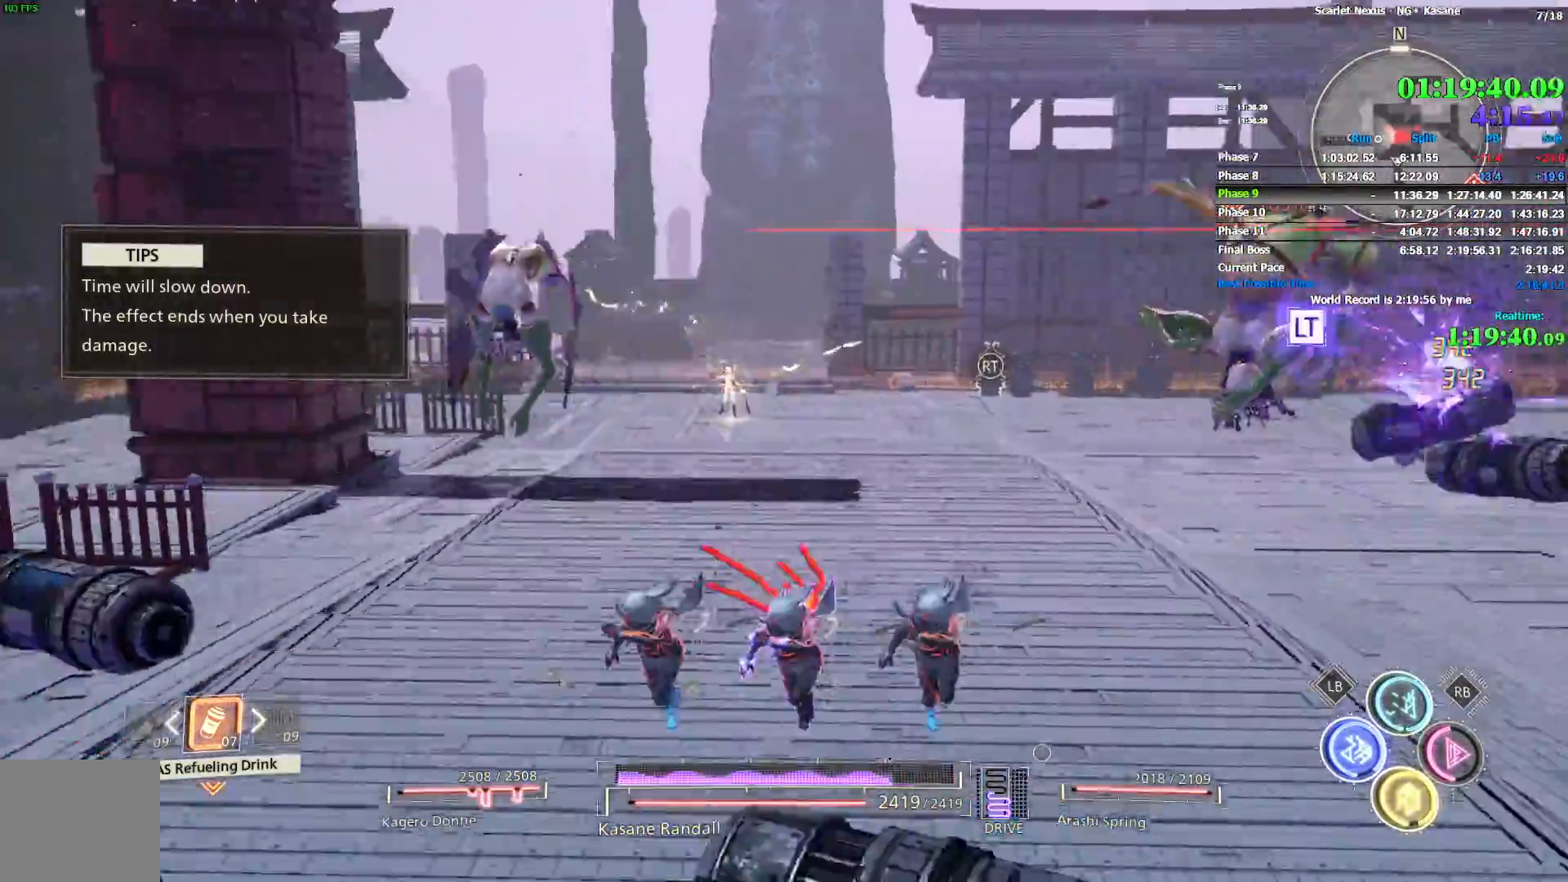
{"dt_ms": 500, "buttons": ["R2"], "left_stick": "down-right", "right_stick": "center", "events": [[200, "R2", "down"], [283, "right_stick", "center"], [300, "left_stick", "down-right"]]}
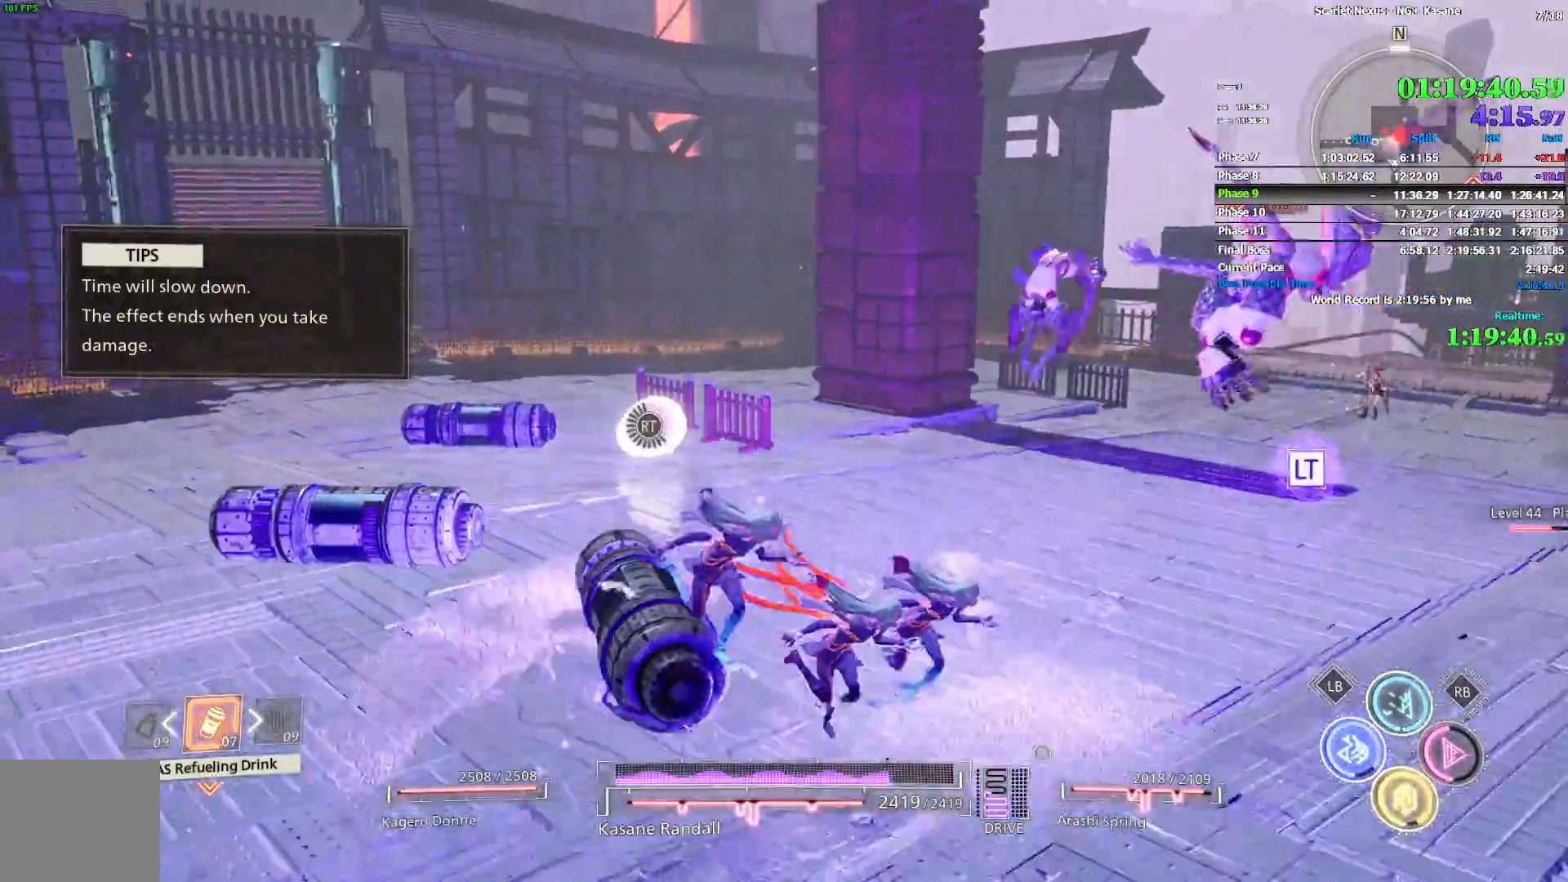
{"dt_ms": 500, "buttons": ["R2"], "left_stick": "right", "right_stick": "center", "events": [[483, "left_stick", "right"]]}
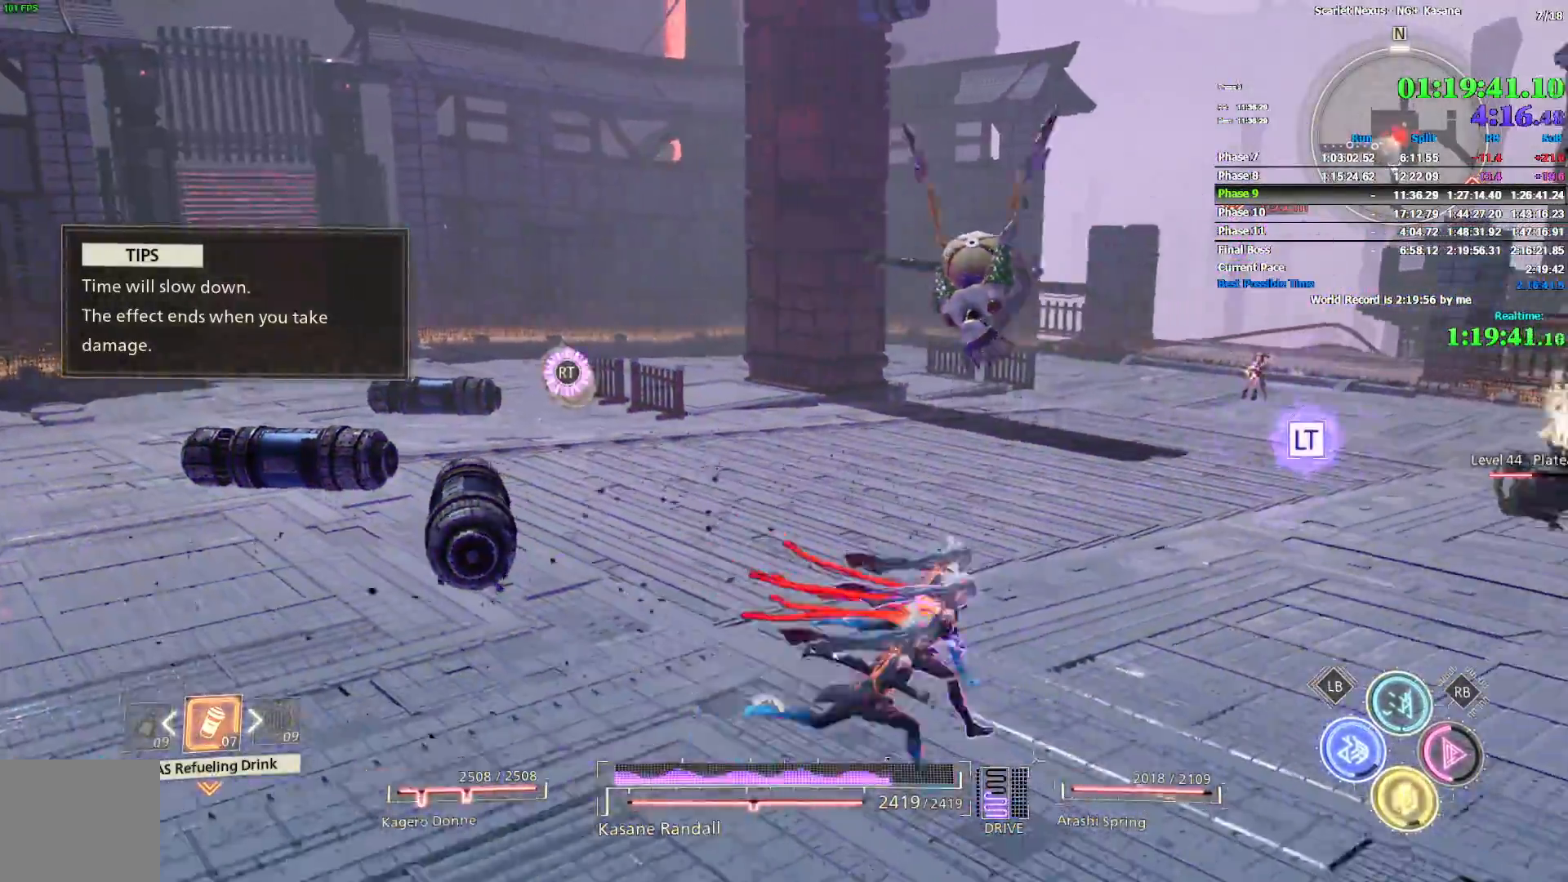
{"dt_ms": 1000, "buttons": [], "left_stick": "up", "right_stick": "left", "events": [[233, "left_stick", "up-right"], [517, "R2", "up"], [733, "right_stick", "left"], [950, "left_stick", "up"]]}
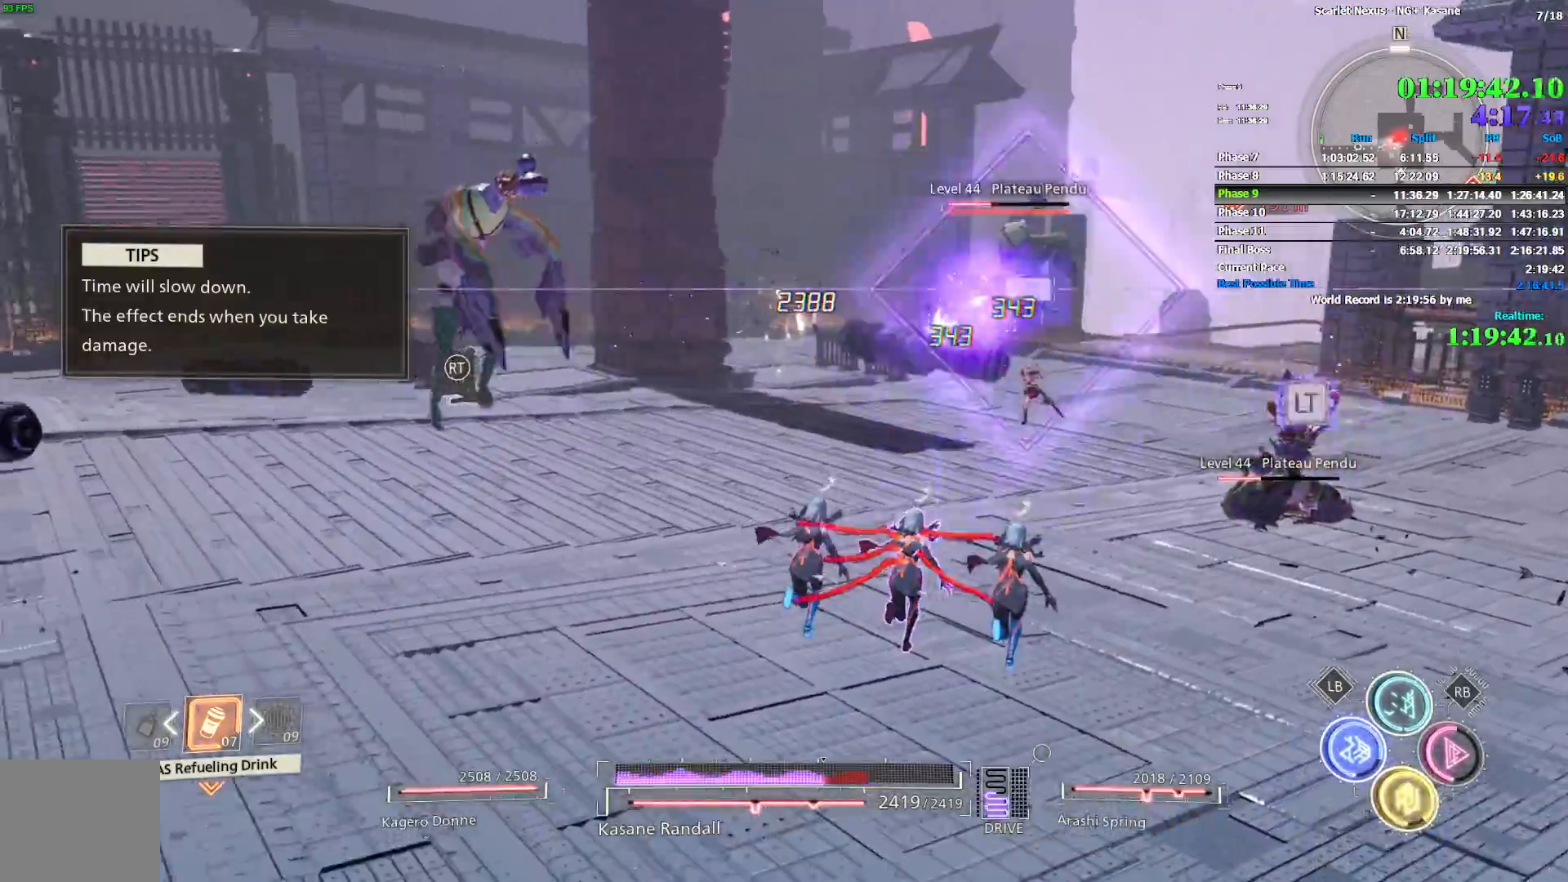
{"dt_ms": 500, "buttons": ["R2"], "left_stick": "left", "right_stick": "center", "events": [[50, "left_stick", "up-left"], [233, "left_stick", "left"], [350, "R2", "down"], [450, "right_stick", "center"]]}